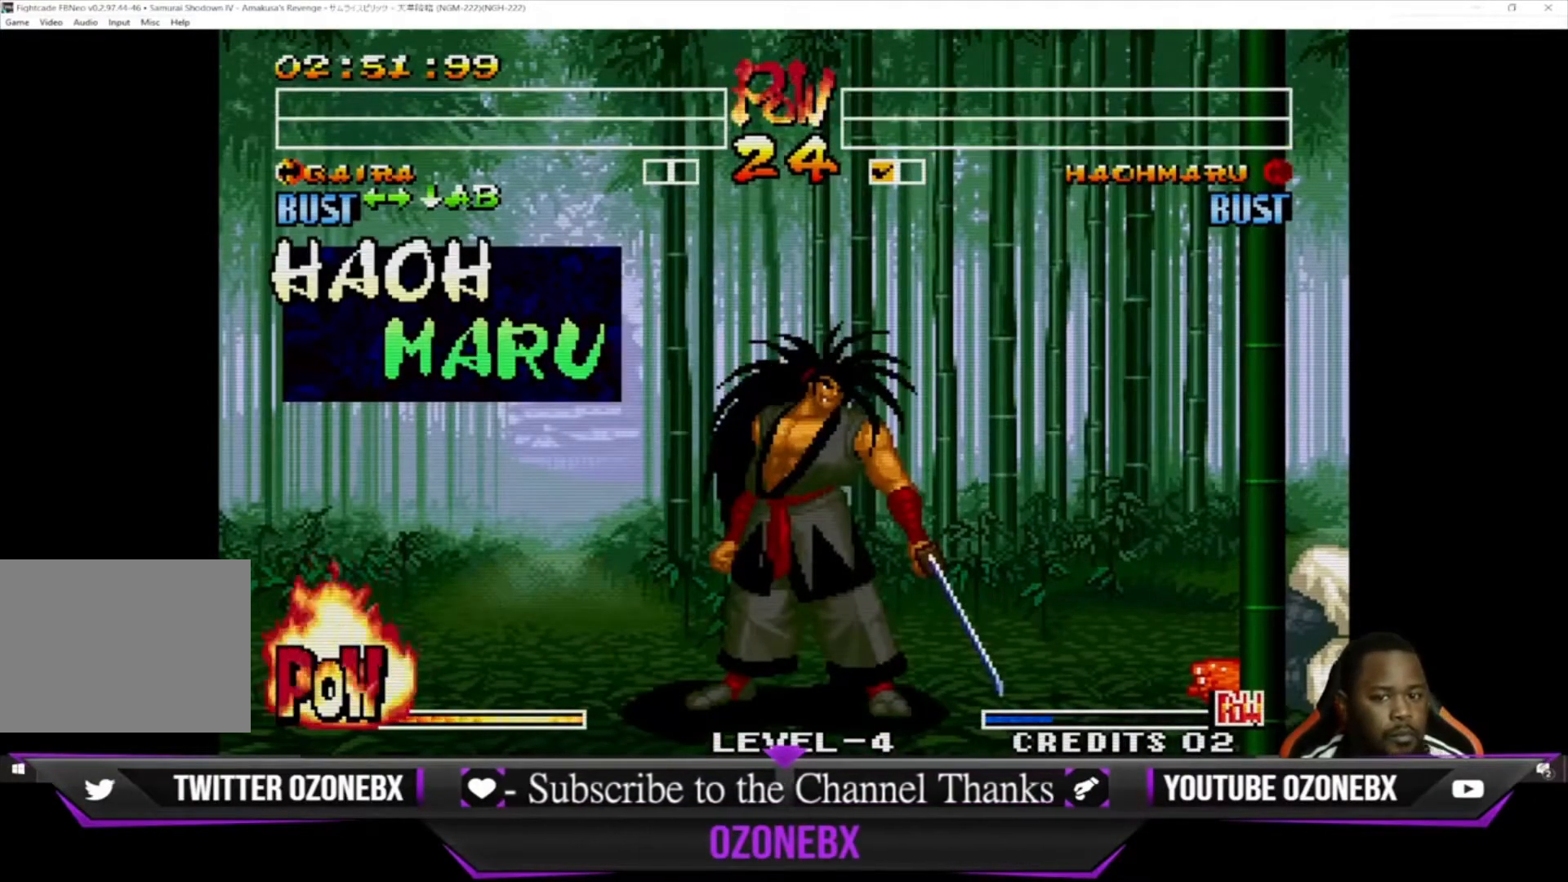
Gameplay with a controller (arcade stick); each line is a JSON object with the inputs held at the frame after it. "events" lists button and stick changes between this image and that frame as [ms after this image, input, new state], when the widget could be followed in between. Not read: L1 L2 L3 R3.
{"buttons": [], "left_stick": "center", "events": [[133, "SQUARE", "down"], [167, "left_stick", "center"], [200, "SQUARE", "up"], [367, "CROSS", "down"], [467, "CROSS", "up"]]}
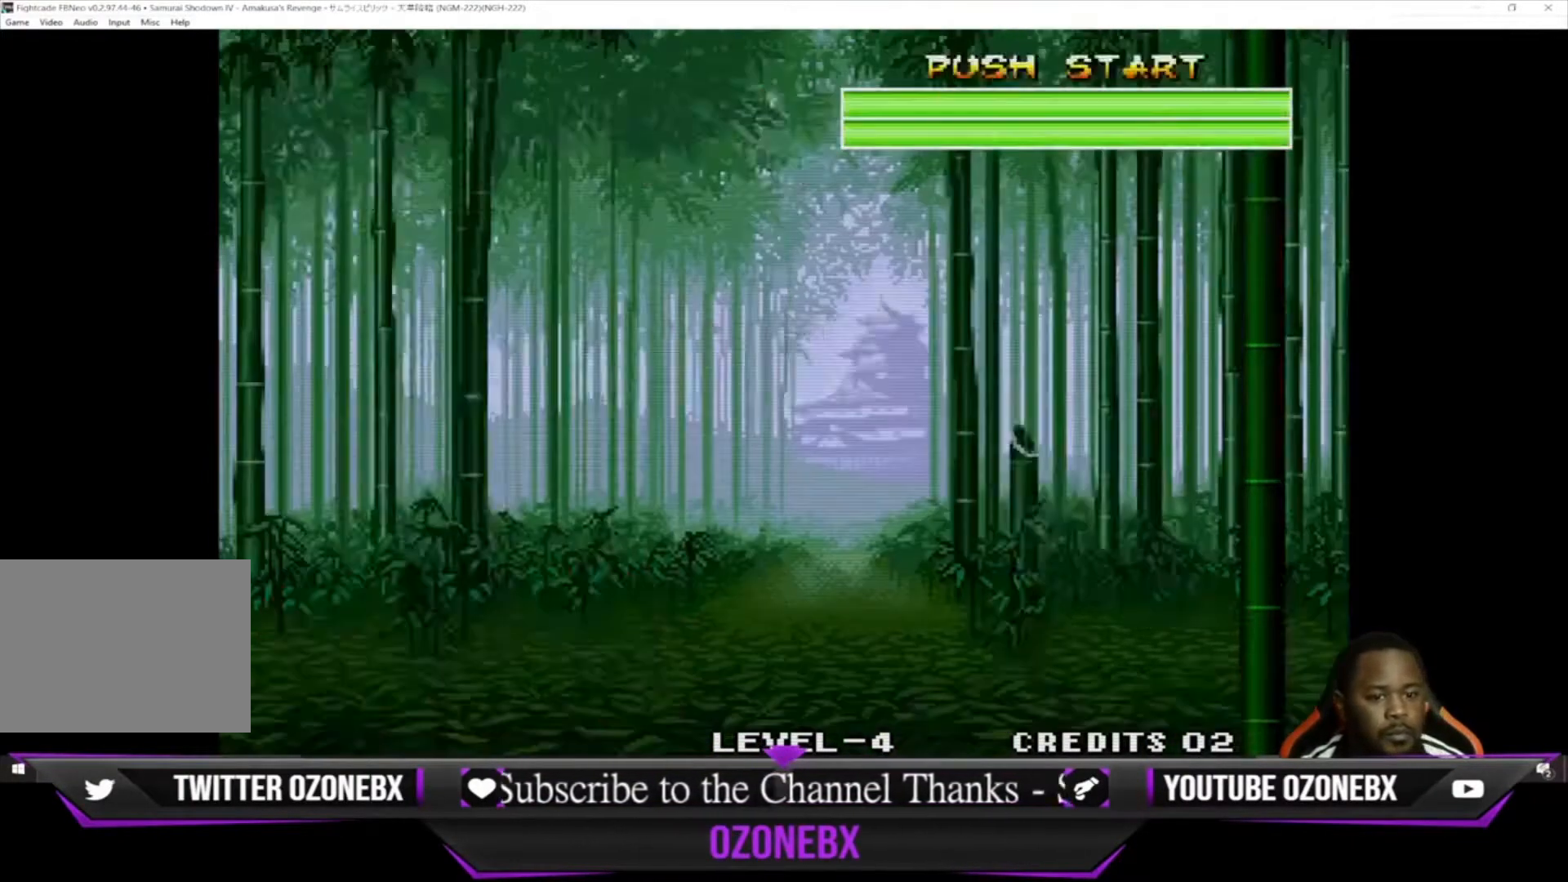
{"buttons": [], "left_stick": "center", "events": []}
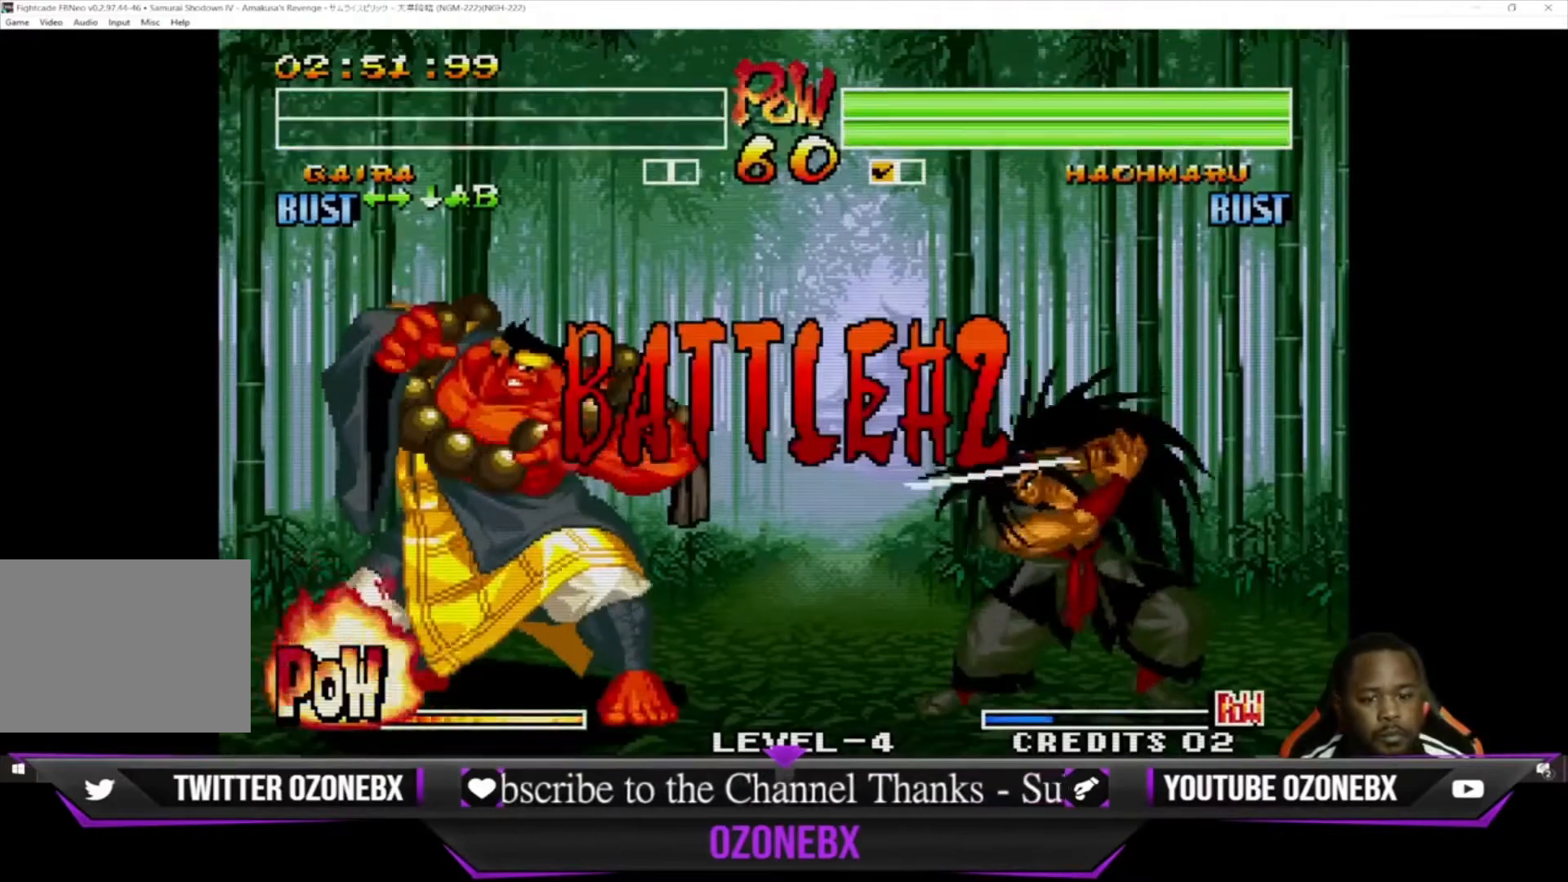
{"buttons": [], "left_stick": "center", "events": [[400, "left_stick", "right"], [500, "left_stick", "center"]]}
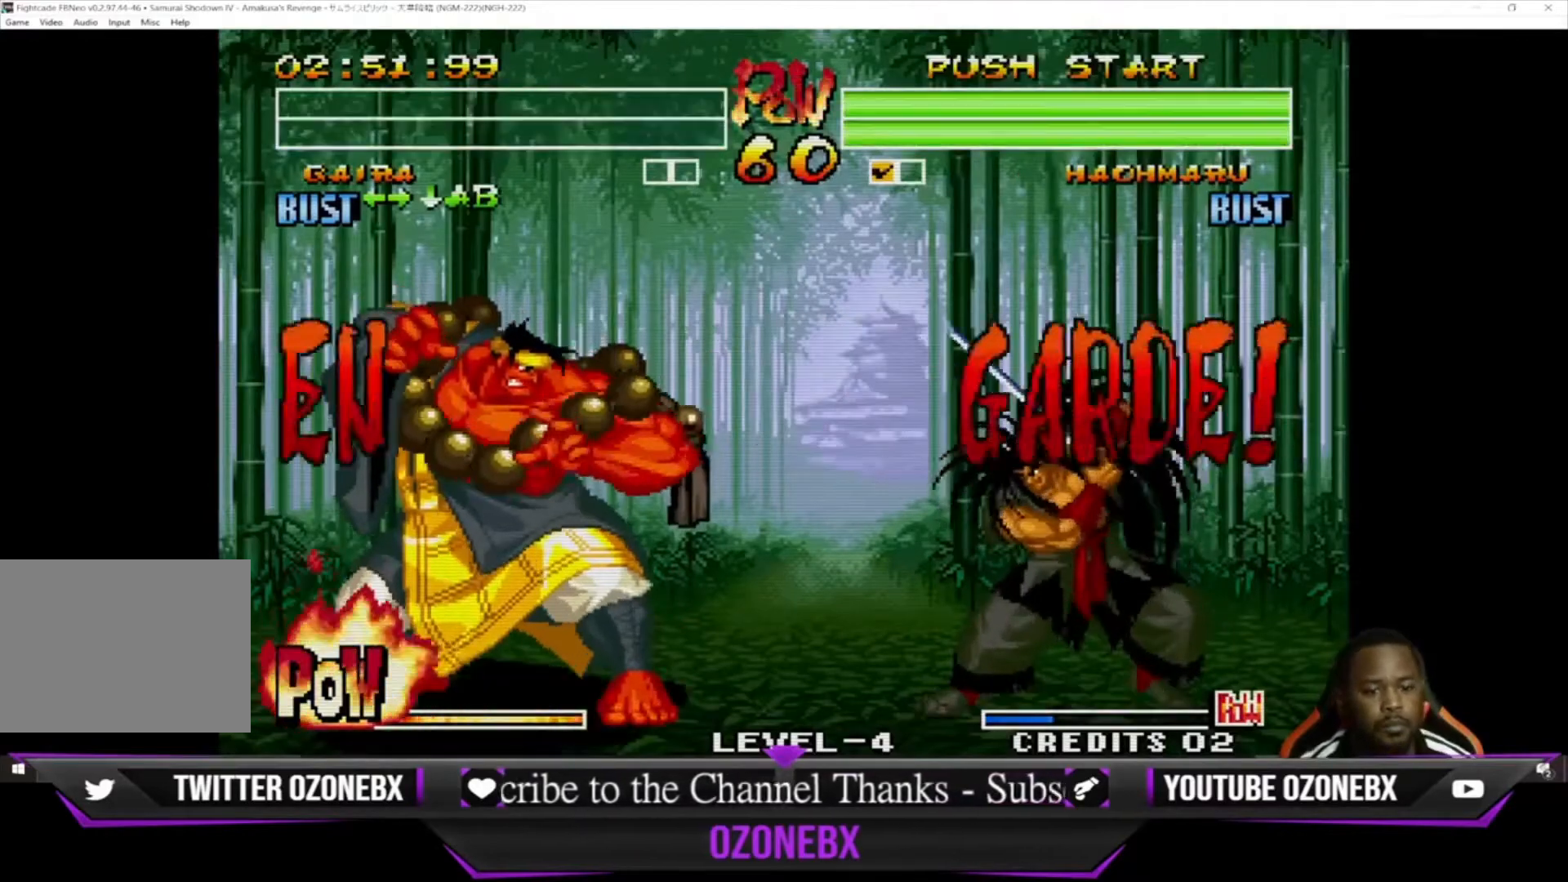
{"buttons": [], "left_stick": "center", "events": [[67, "left_stick", "left"], [200, "left_stick", "right"], [333, "left_stick", "center"]]}
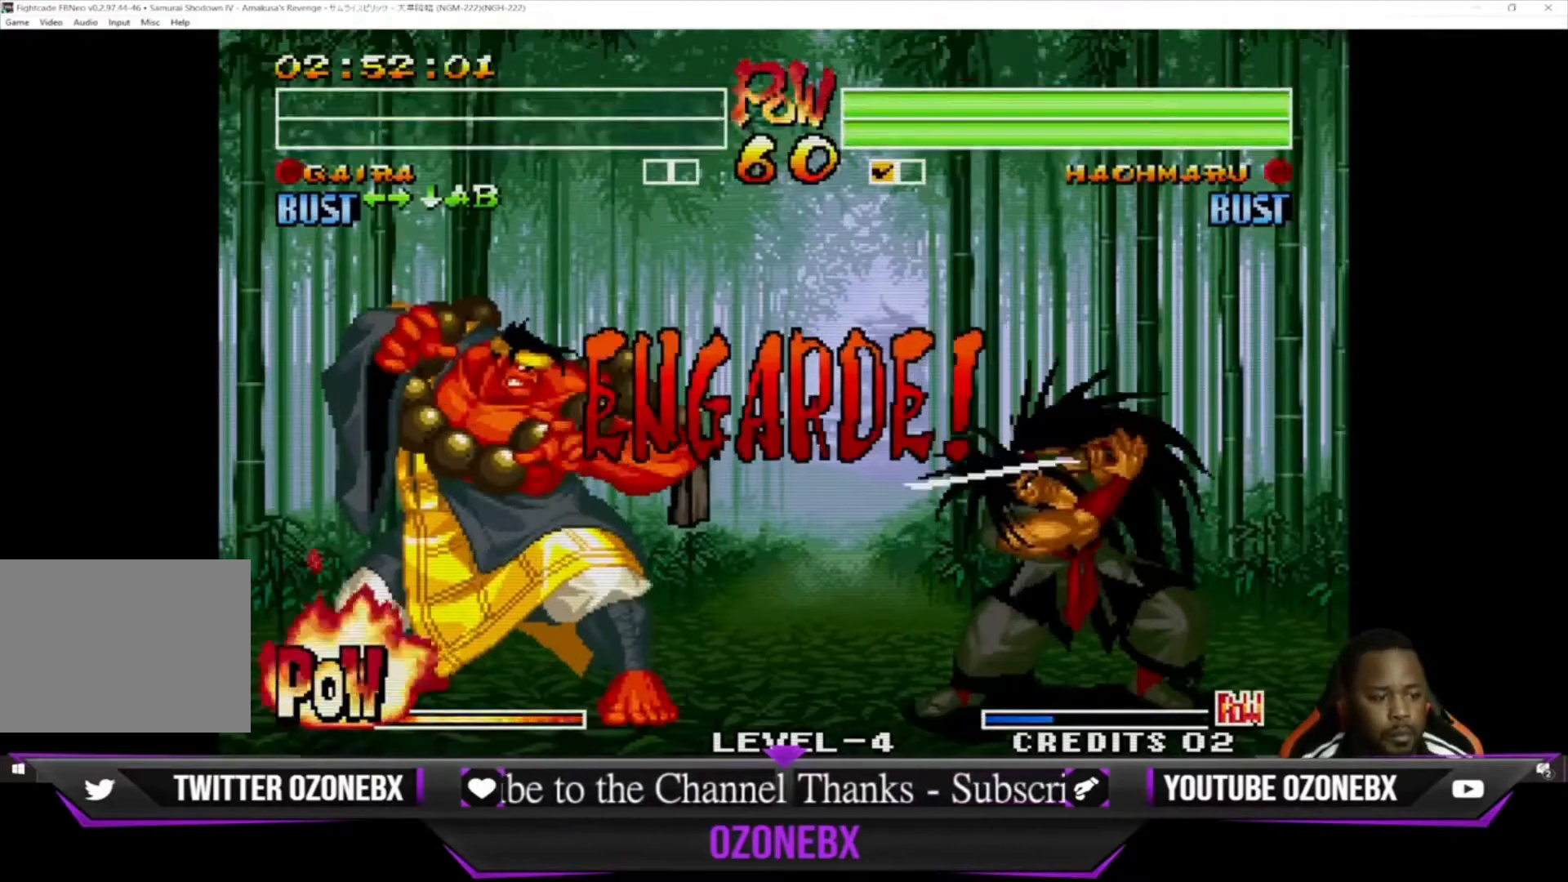
{"buttons": [], "left_stick": "left", "events": [[33, "TRIANGLE", "down"], [67, "TRIANGLE", "up"], [133, "TRIANGLE", "down"], [167, "TRIANGLE", "up"], [400, "left_stick", "left"]]}
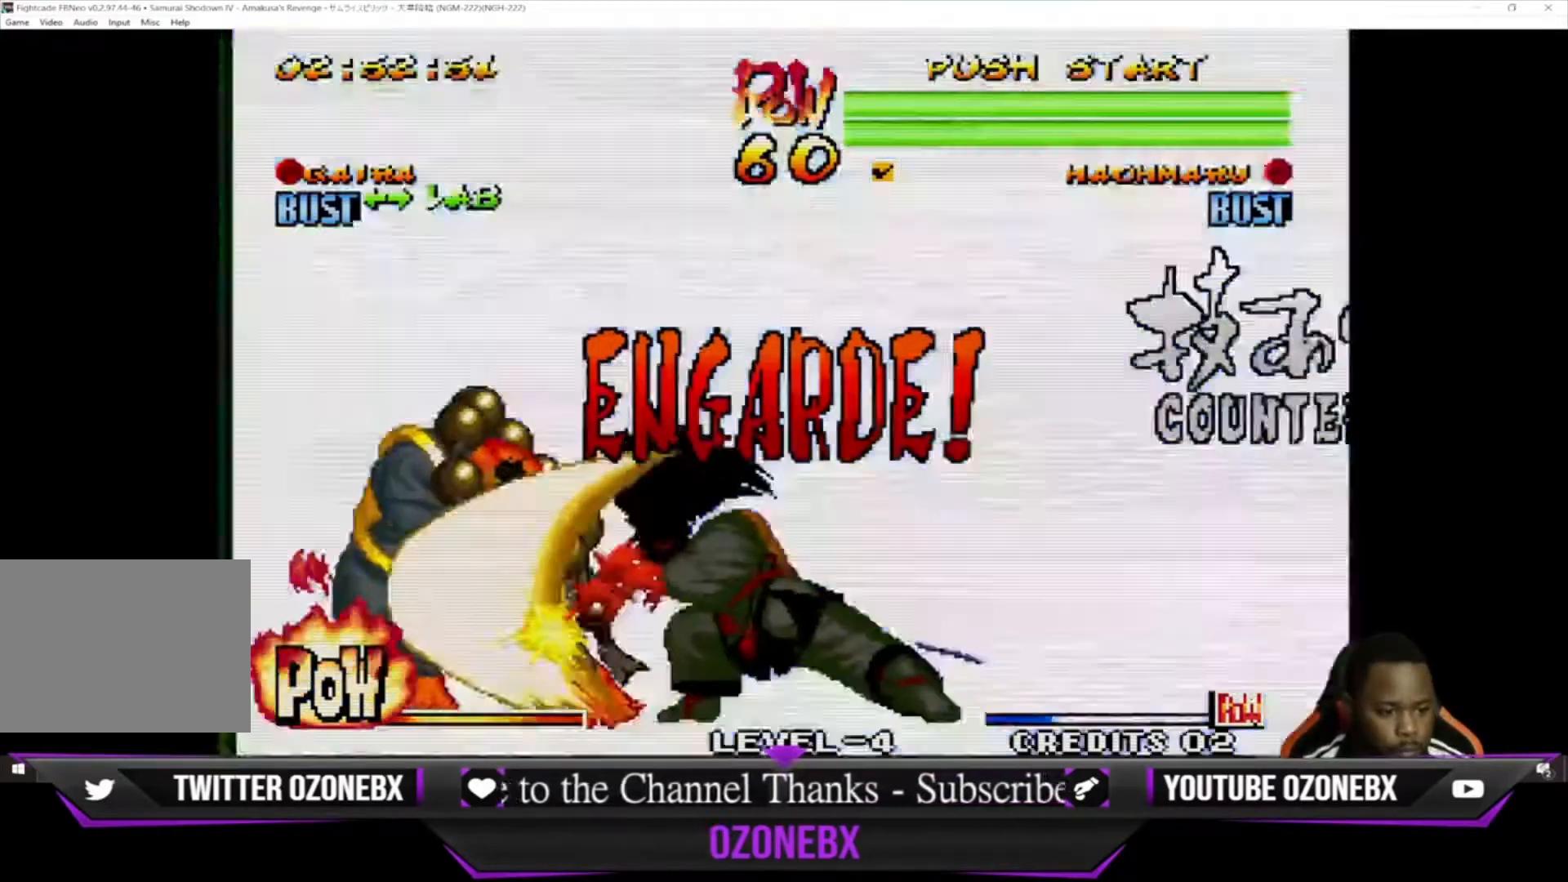
{"buttons": [], "left_stick": "down-left", "events": [[67, "left_stick", "center"], [133, "left_stick", "left"], [300, "left_stick", "down-left"]]}
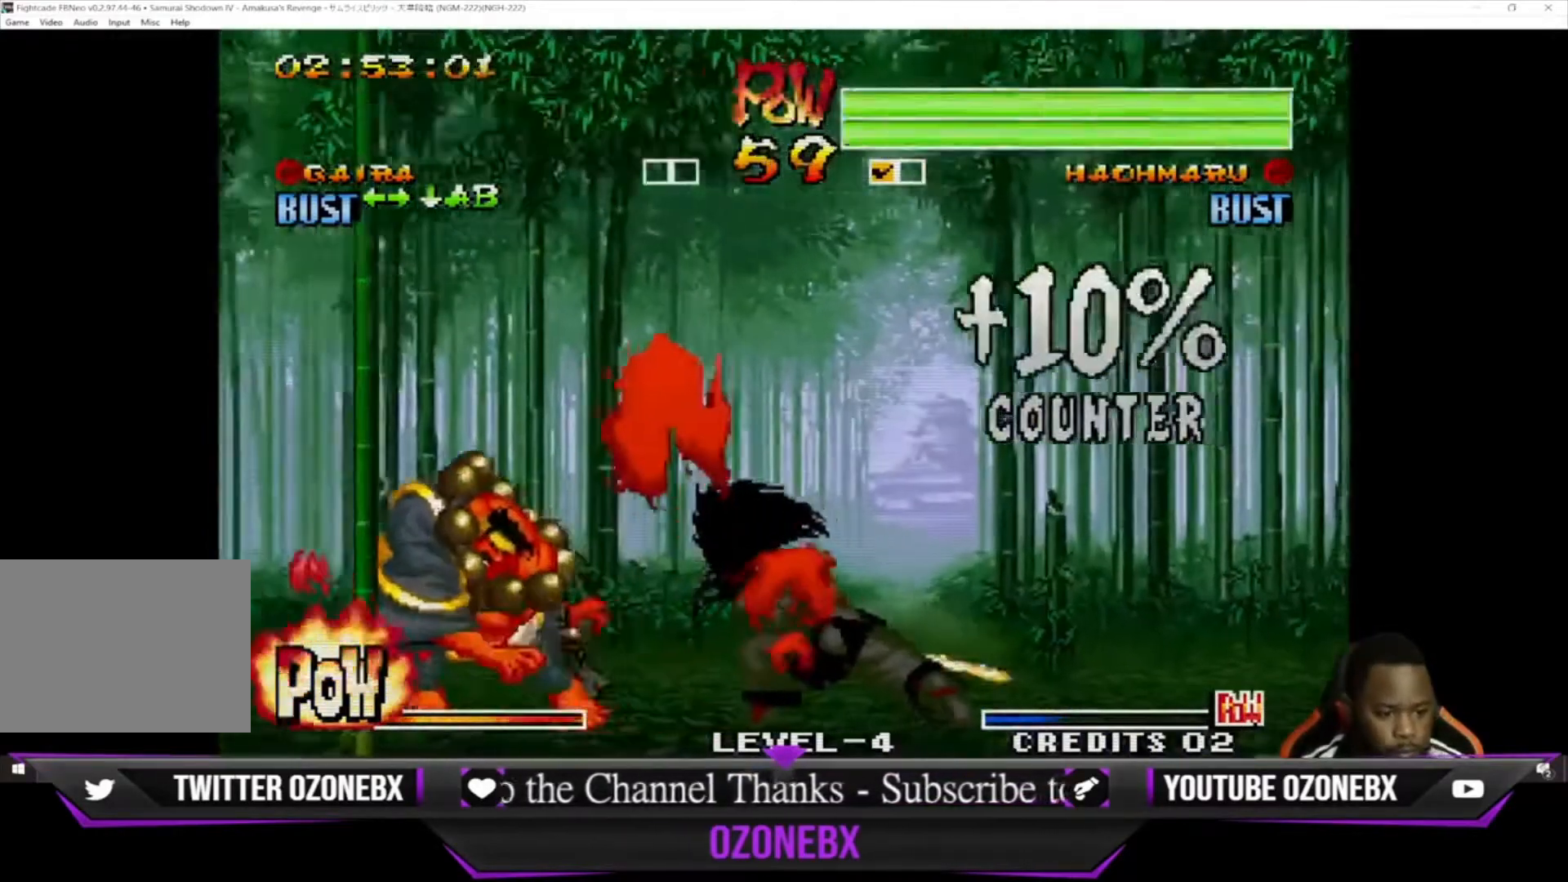
{"buttons": [], "left_stick": "left", "events": [[267, "left_stick", "center"], [500, "left_stick", "left"]]}
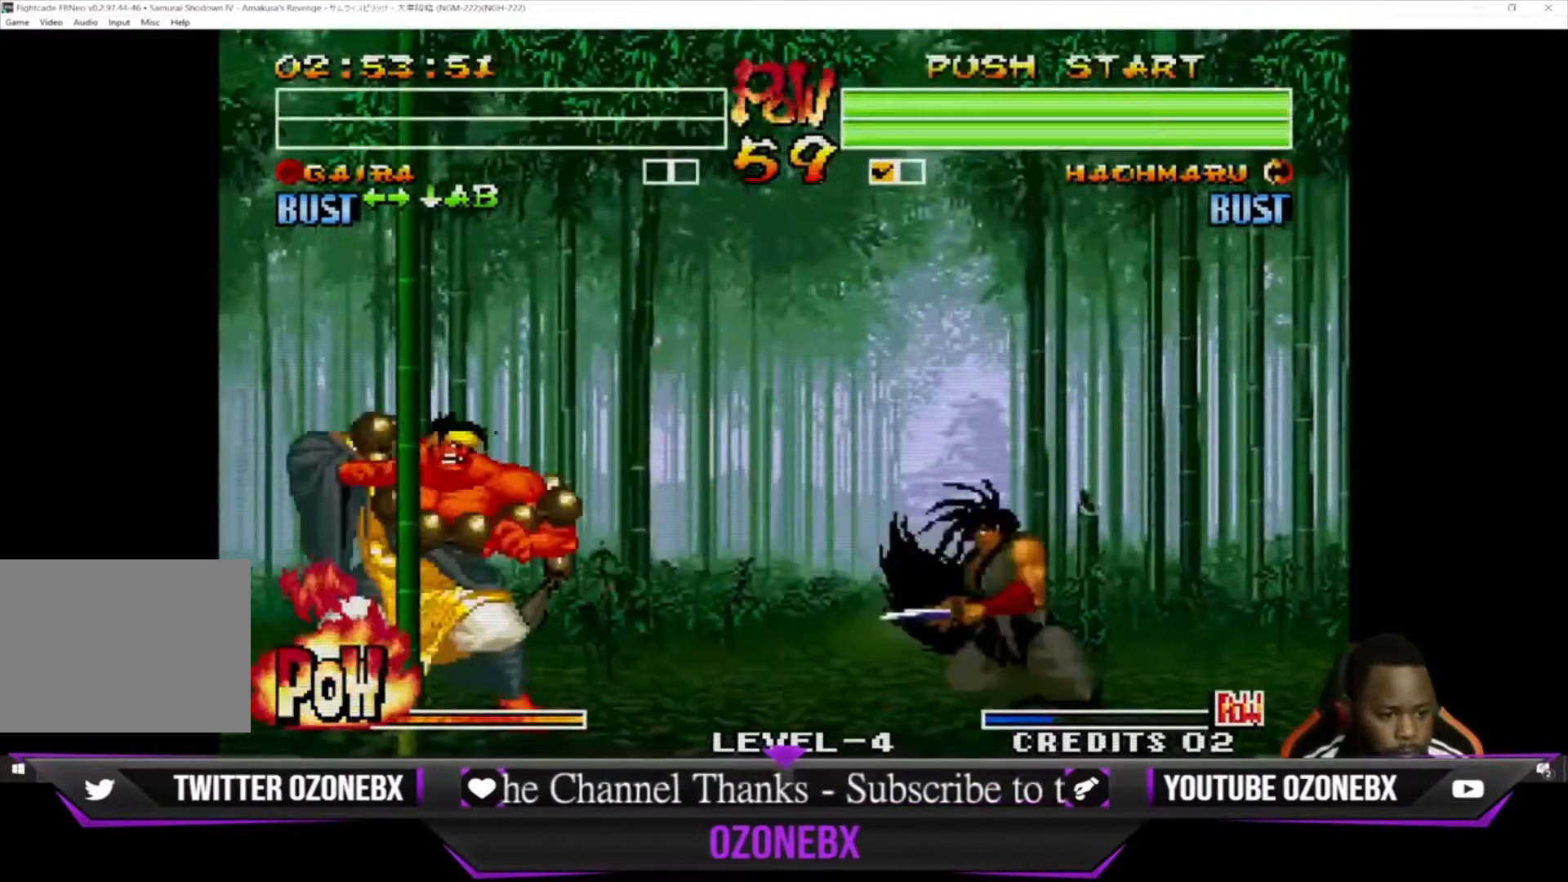
{"buttons": [], "left_stick": "center", "events": [[133, "left_stick", "right"], [233, "SQUARE", "down"], [233, "TRIANGLE", "down"], [300, "left_stick", "down"], [333, "SQUARE", "up"], [333, "TRIANGLE", "up"], [500, "left_stick", "center"]]}
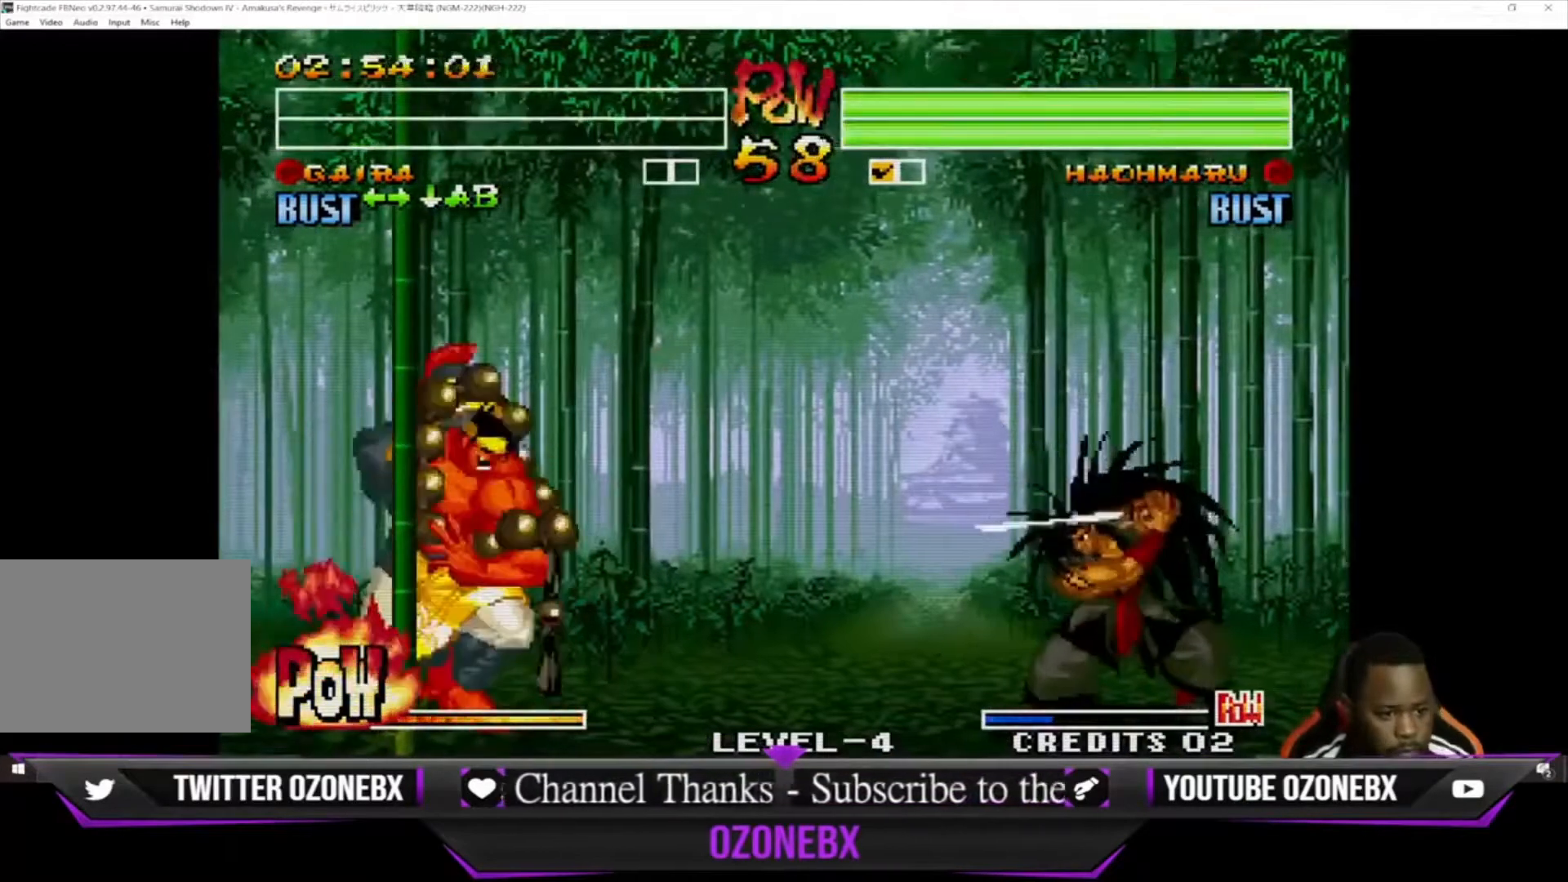
{"buttons": [], "left_stick": "right", "events": [[267, "left_stick", "right"]]}
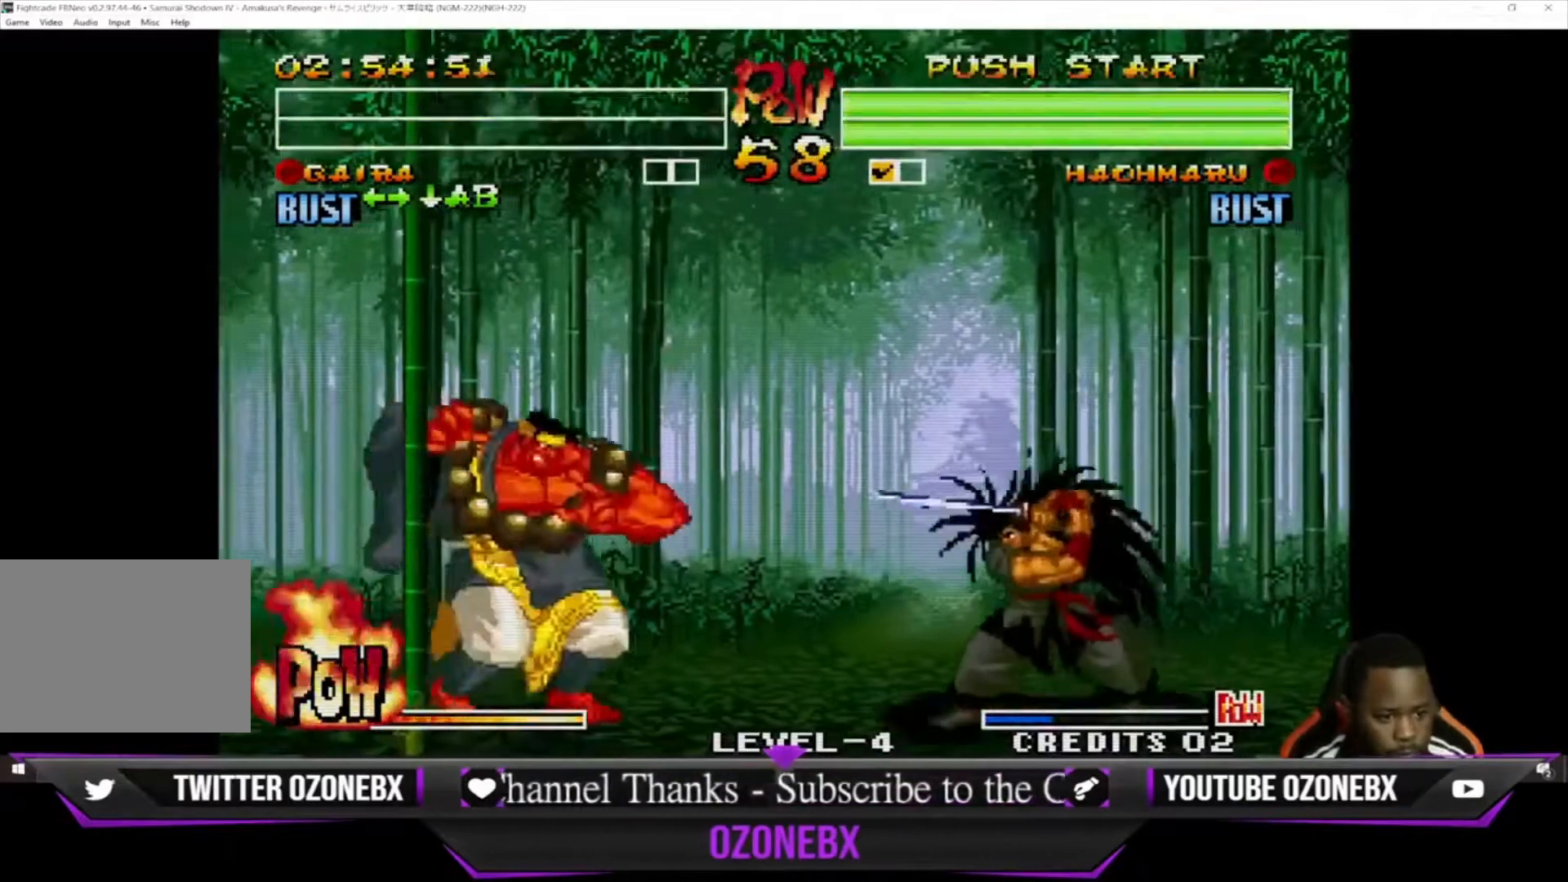
{"buttons": [], "left_stick": "down-left", "events": [[100, "left_stick", "up-right"], [300, "left_stick", "down-left"]]}
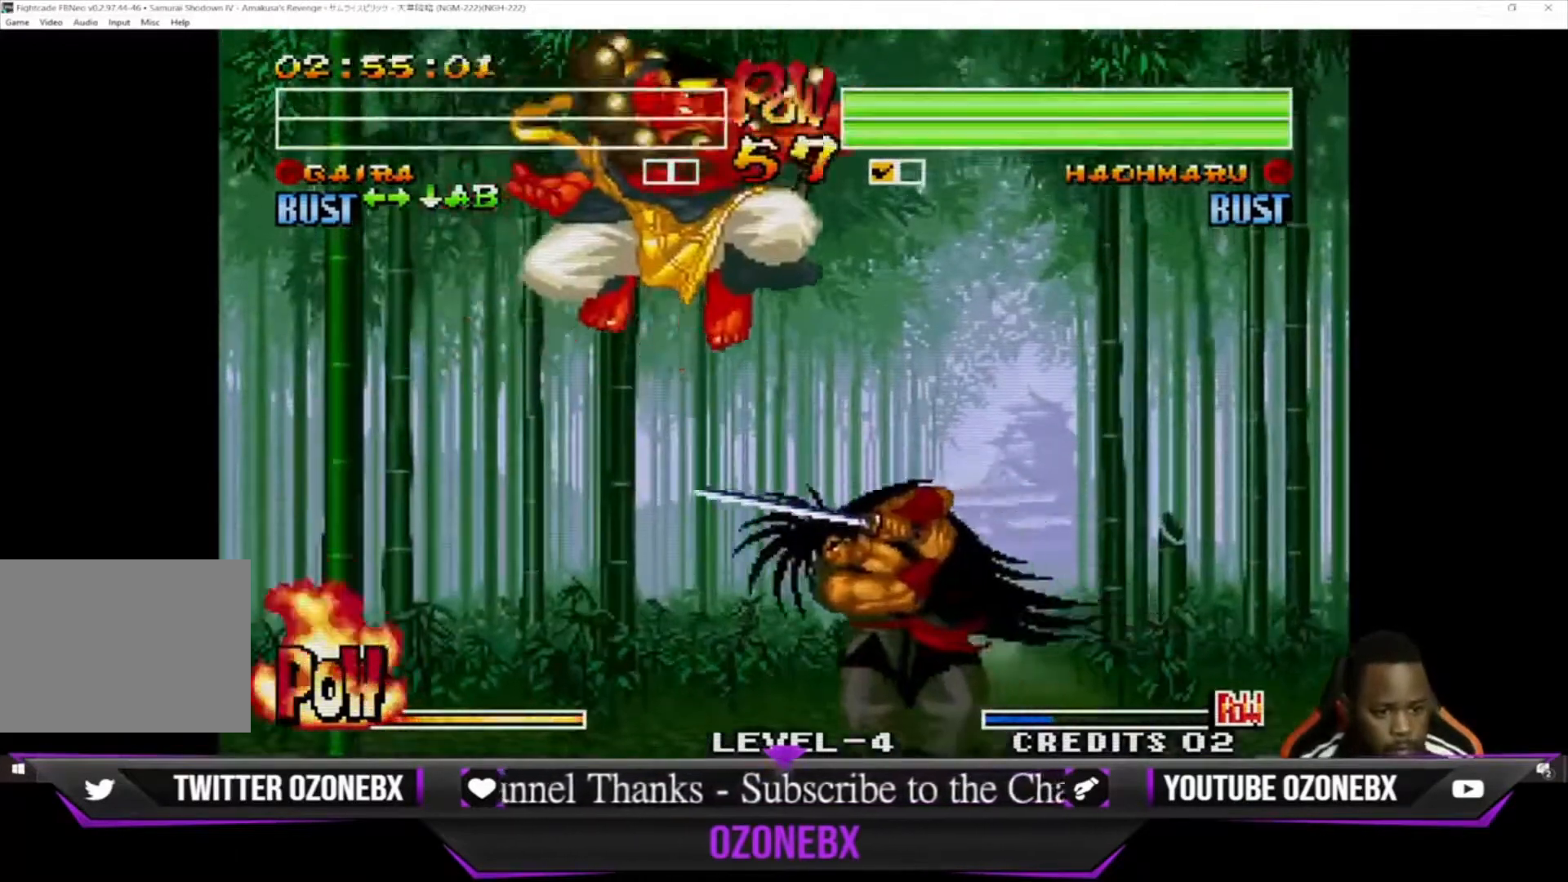
{"buttons": [], "left_stick": "down-left", "events": [[100, "SQUARE", "down"], [200, "SQUARE", "up"], [300, "SQUARE", "down"], [367, "SQUARE", "up"]]}
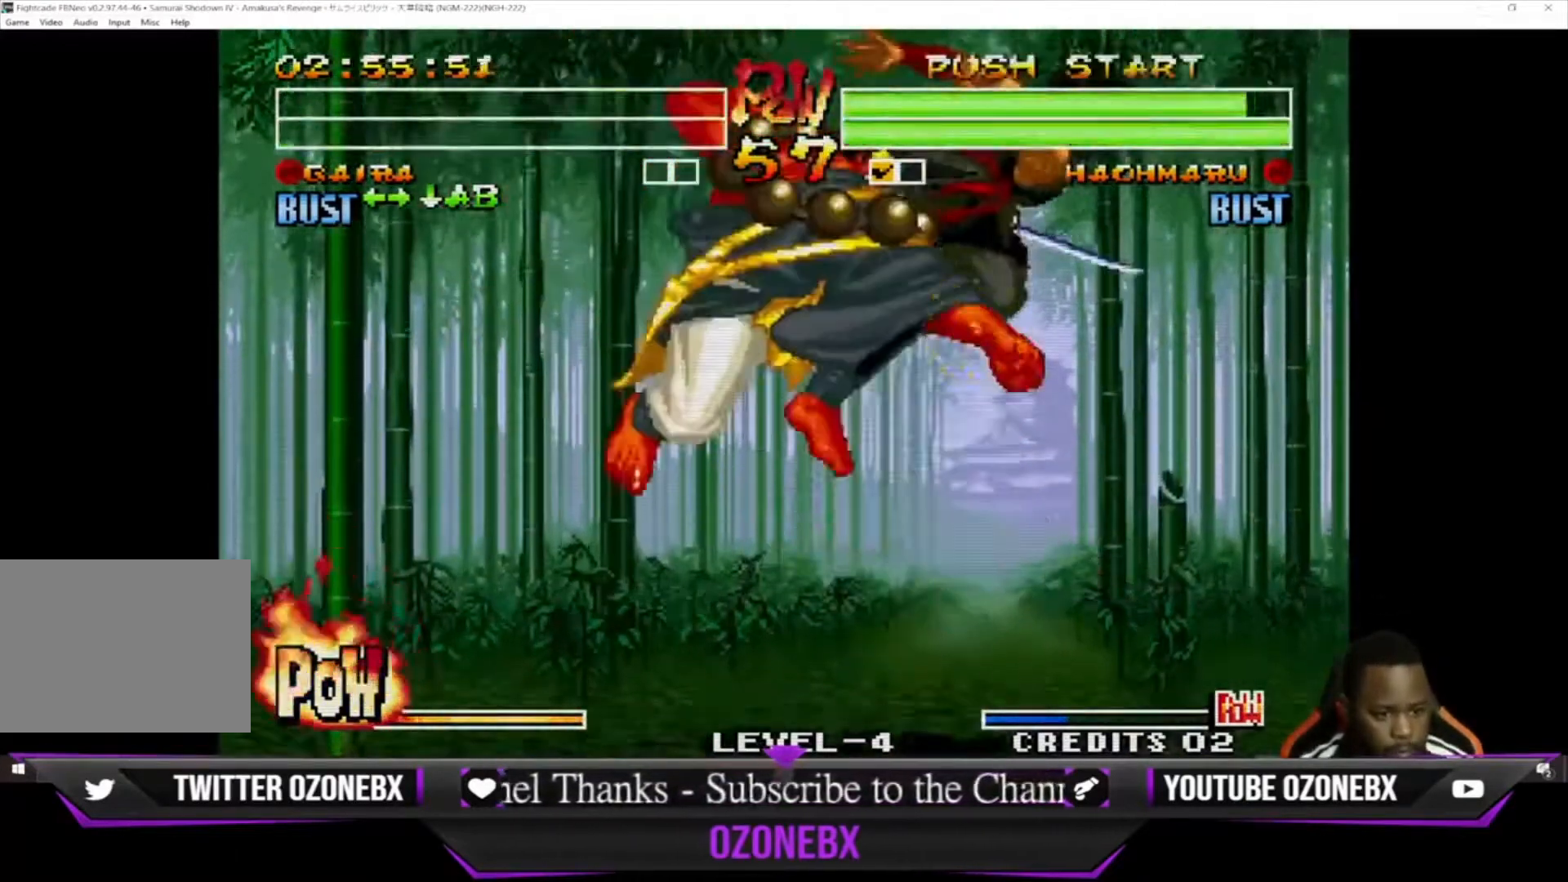
{"buttons": [], "left_stick": "down", "events": [[67, "left_stick", "center"], [333, "left_stick", "right"], [467, "left_stick", "down"]]}
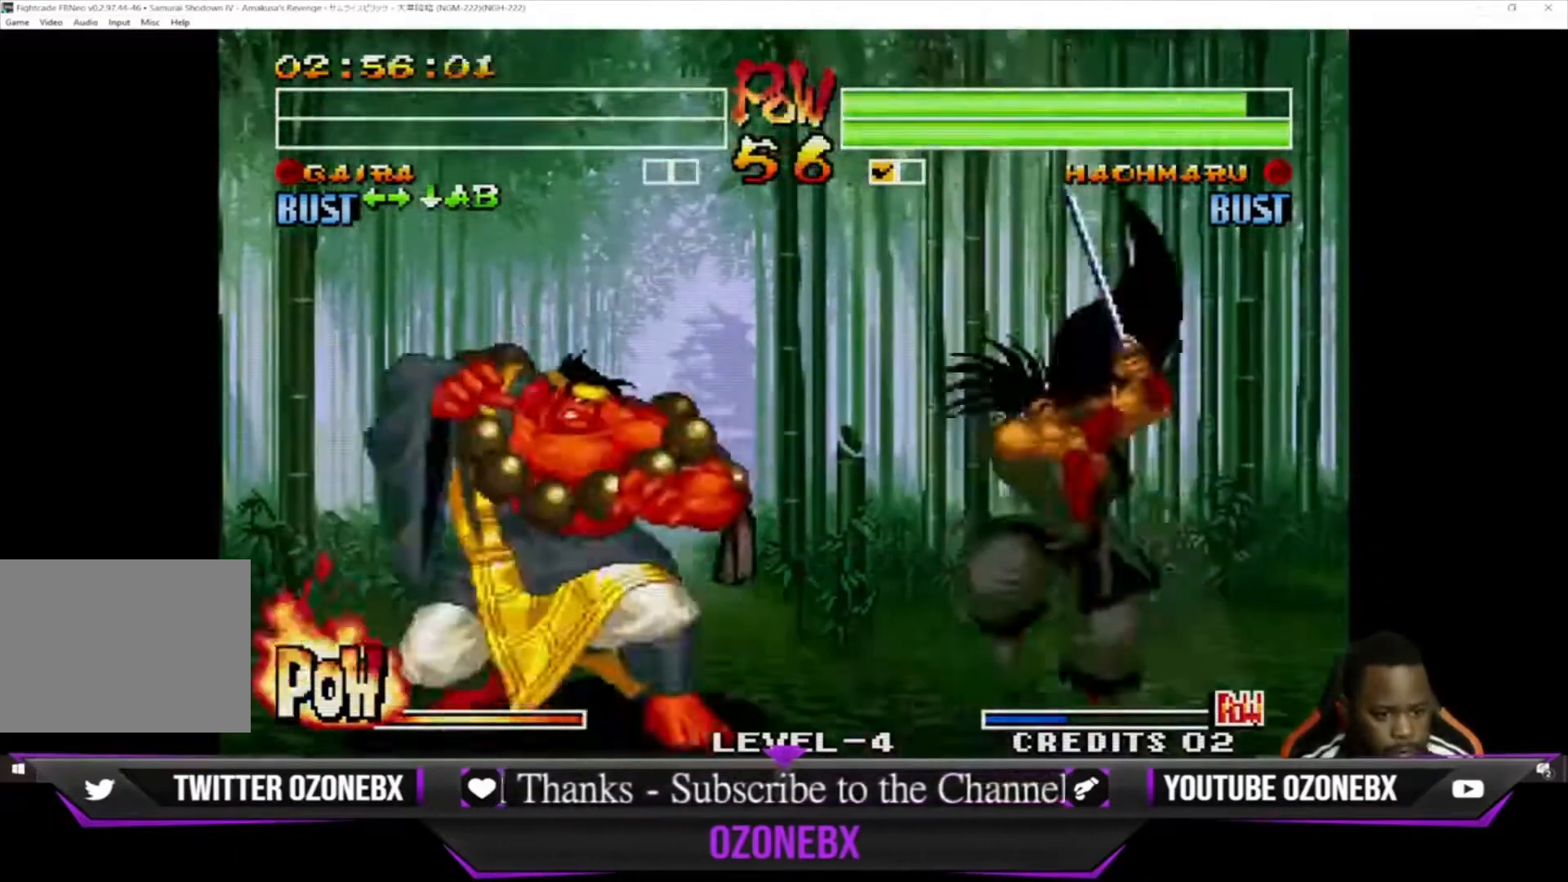
{"buttons": [], "left_stick": "right", "events": [[67, "SQUARE", "down"], [67, "TRIANGLE", "down"], [167, "SQUARE", "up"], [167, "TRIANGLE", "up"], [167, "left_stick", "center"], [467, "left_stick", "right"]]}
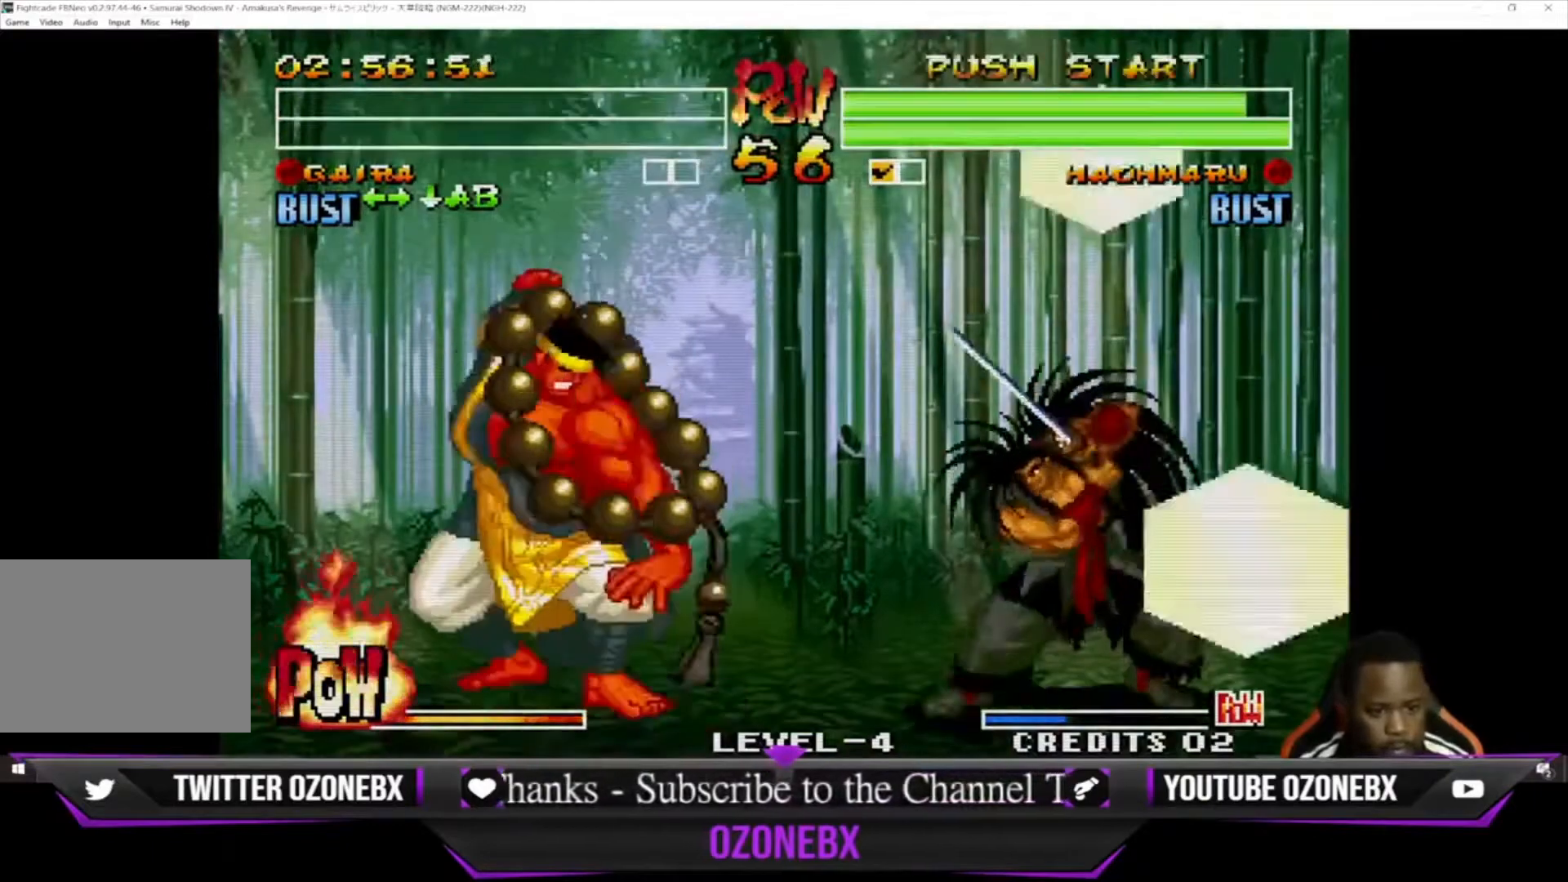
{"buttons": [], "left_stick": "left", "events": [[133, "left_stick", "down-left"], [467, "left_stick", "left"]]}
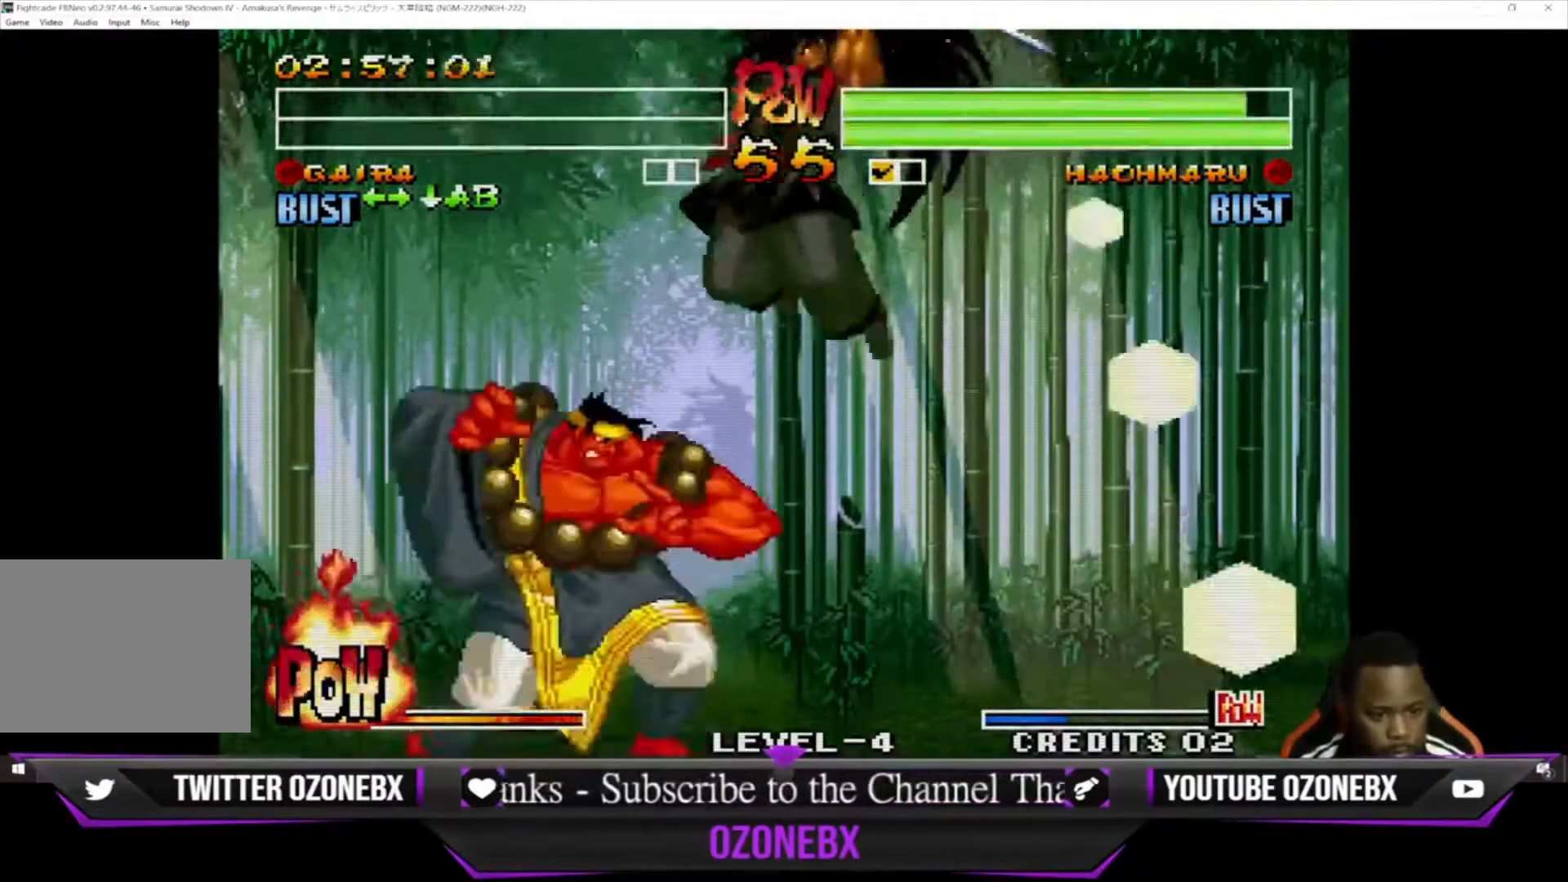
{"buttons": [], "left_stick": "down-left", "events": [[133, "SQUARE", "down"], [200, "SQUARE", "up"], [300, "SQUARE", "down"], [400, "SQUARE", "up"], [467, "left_stick", "down-left"]]}
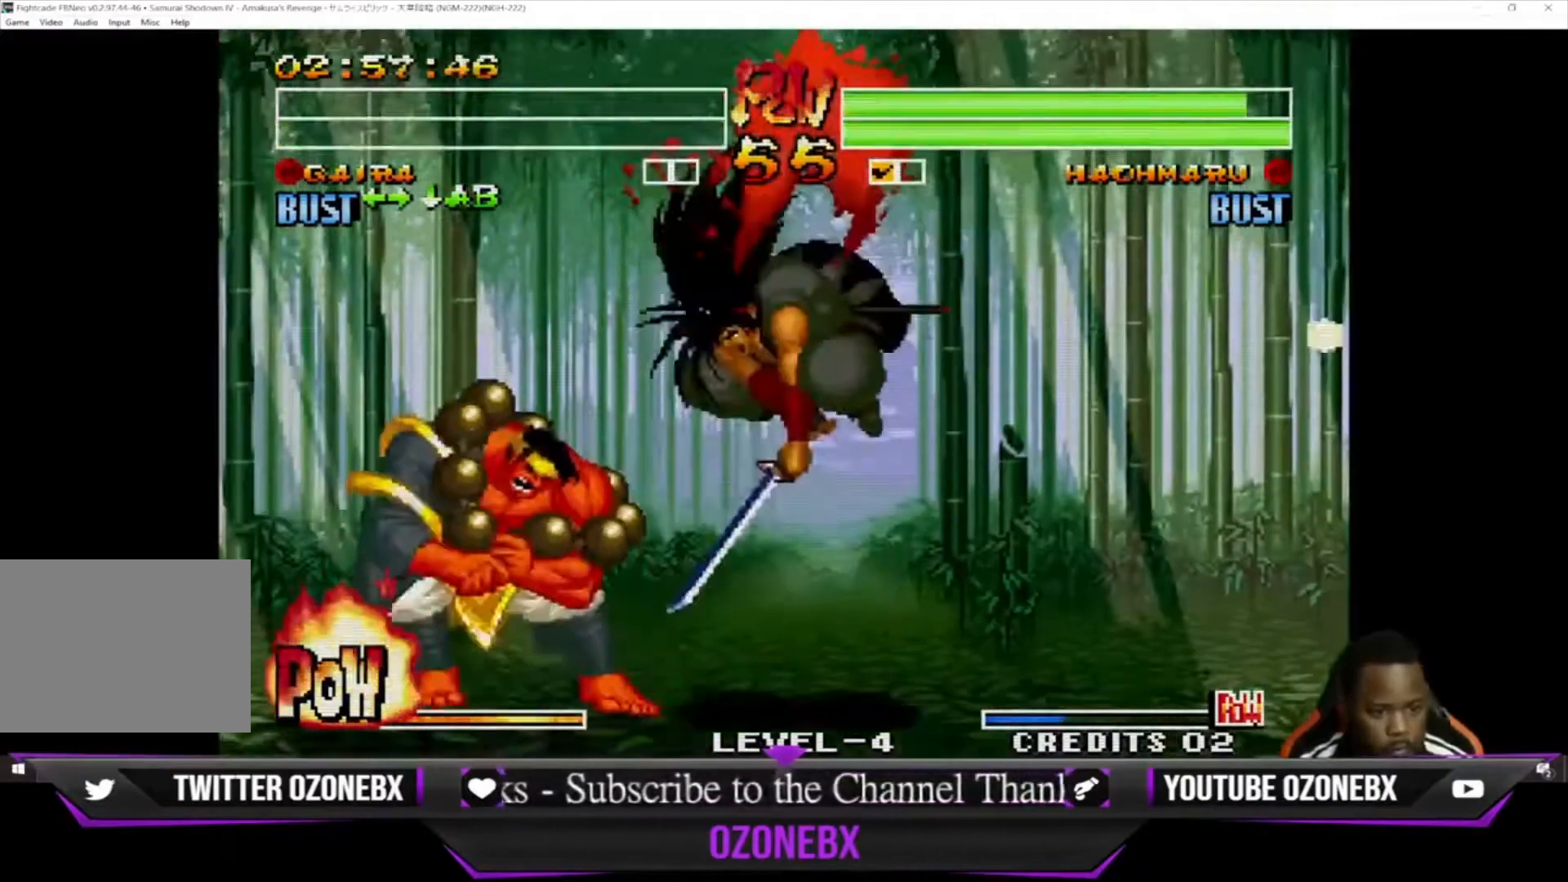
{"buttons": [], "left_stick": "down-left", "events": [[333, "SQUARE", "down"], [433, "SQUARE", "up"]]}
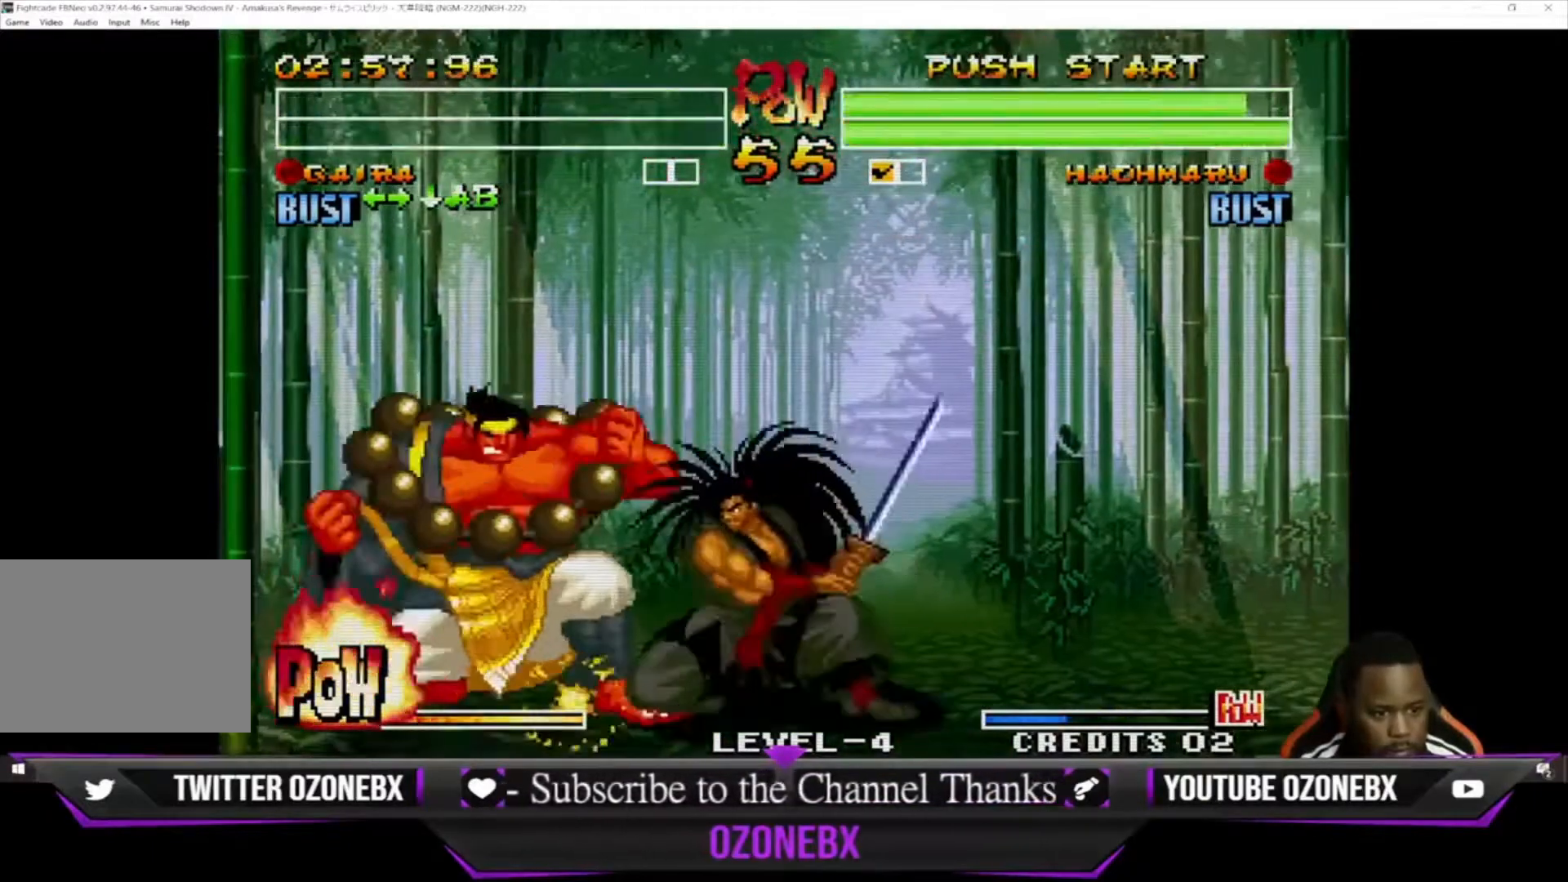
{"buttons": [], "left_stick": "down-left", "events": []}
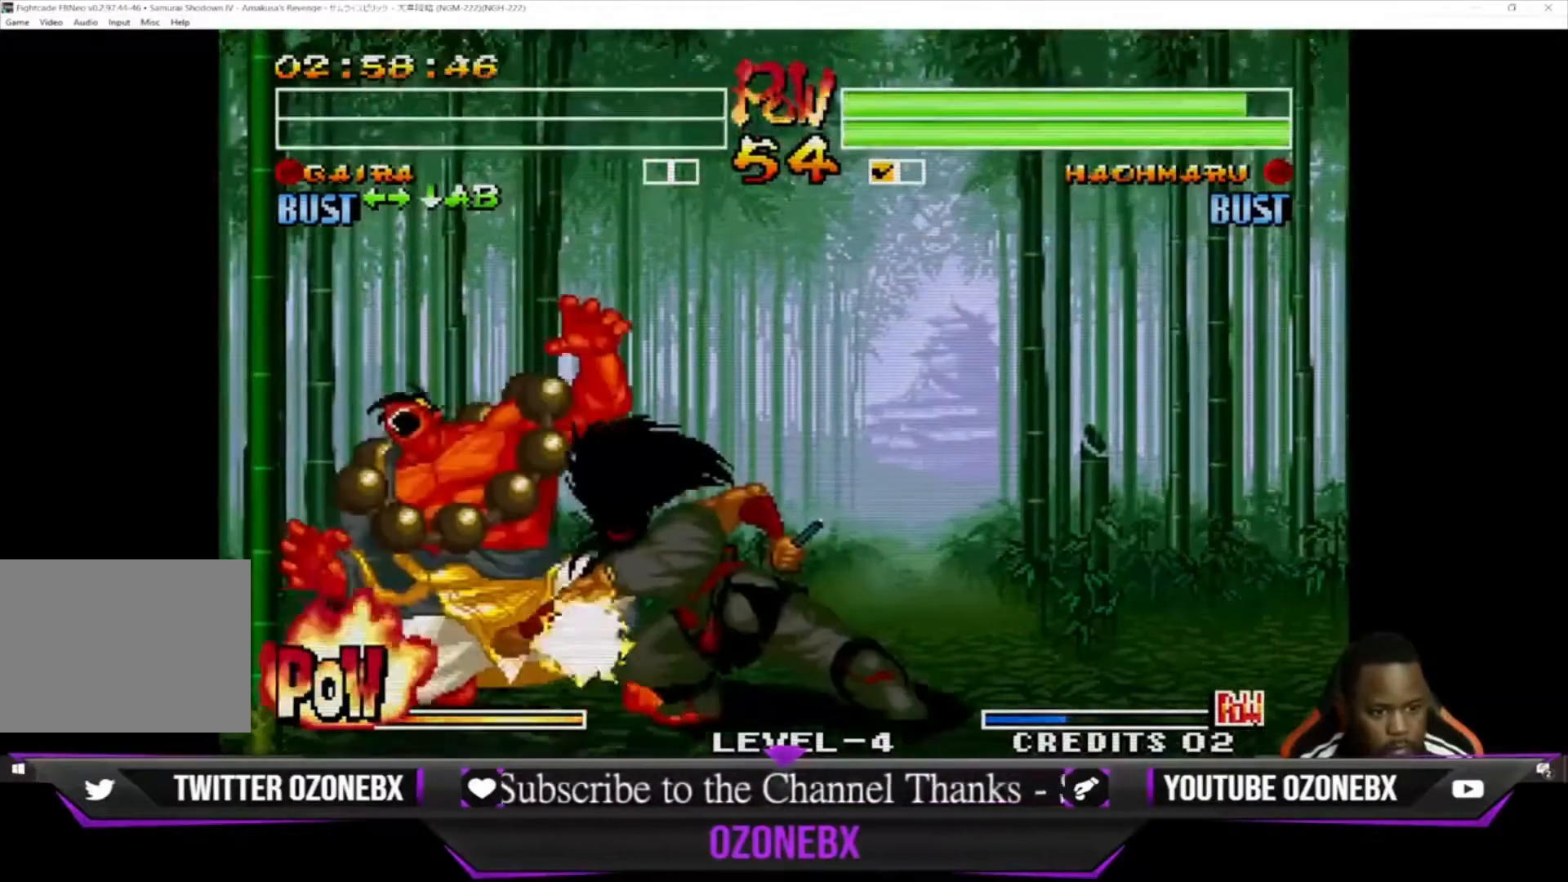
{"buttons": [], "left_stick": "center", "events": [[200, "TRIANGLE", "down"], [333, "TRIANGLE", "up"], [467, "left_stick", "center"]]}
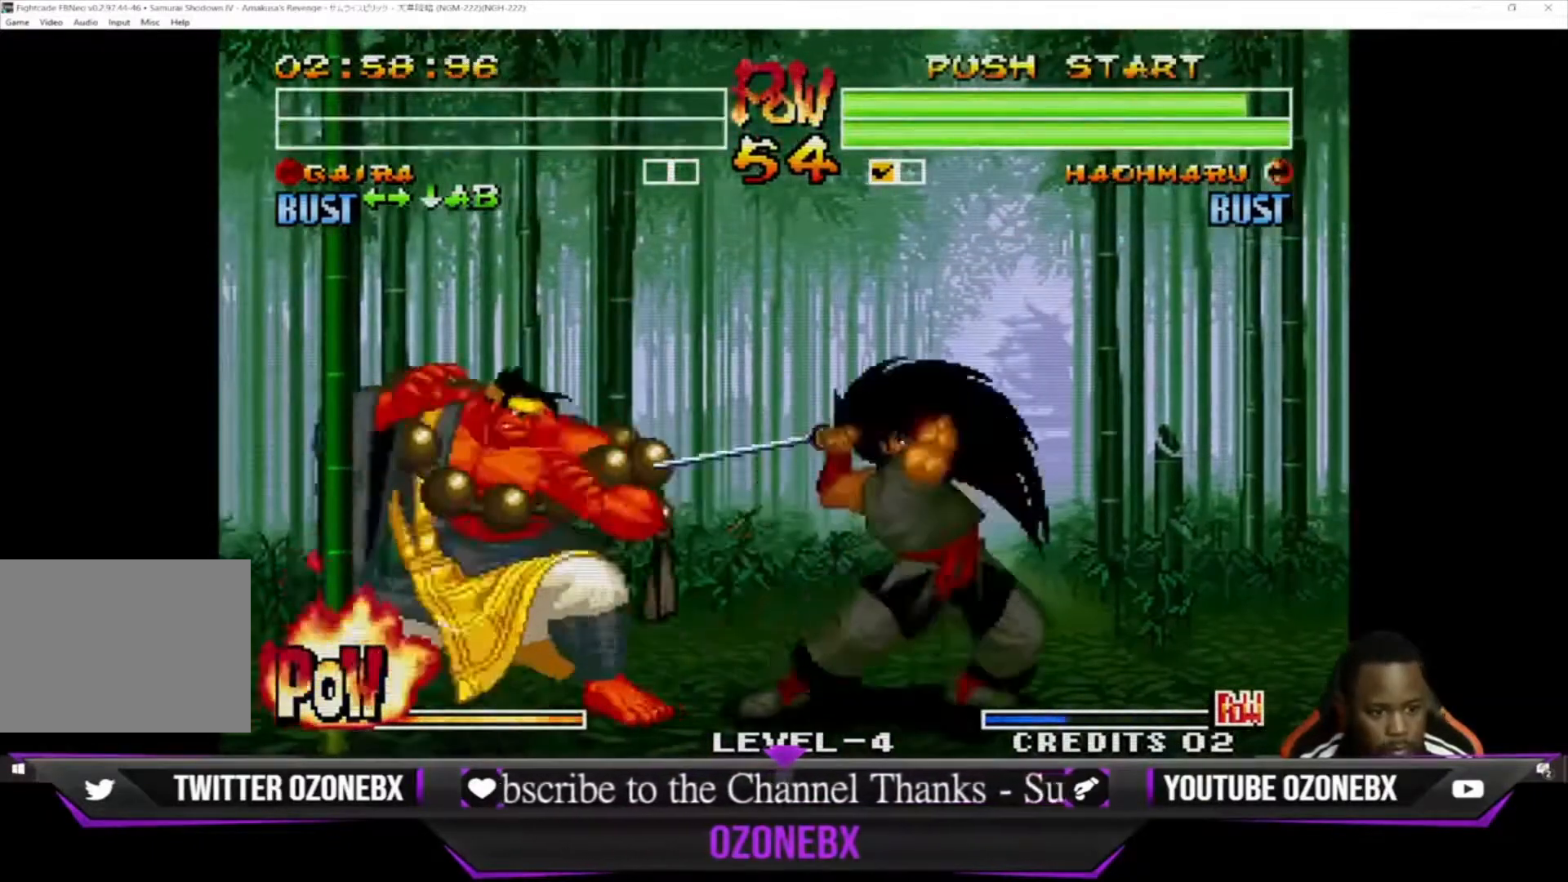
{"buttons": [], "left_stick": "down-left", "events": [[33, "left_stick", "up-right"], [300, "left_stick", "down-left"]]}
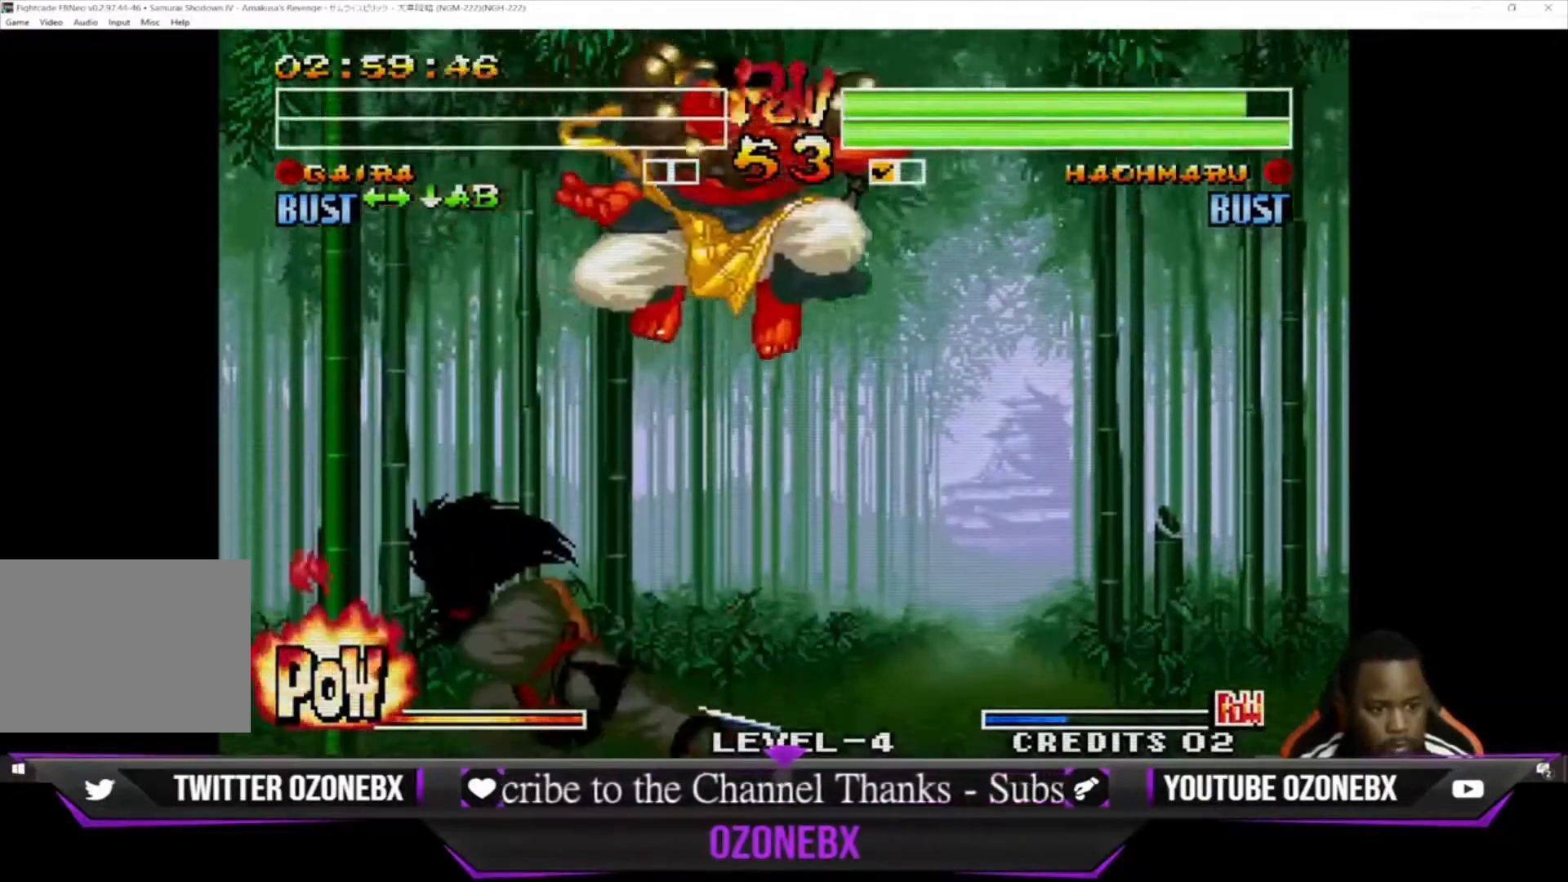
{"buttons": [], "left_stick": "left", "events": [[200, "SQUARE", "down"], [233, "left_stick", "down-right"], [300, "SQUARE", "up"], [300, "left_stick", "left"], [367, "left_stick", "right"], [400, "SQUARE", "down"], [400, "TRIANGLE", "down"], [433, "SQUARE", "up"], [467, "TRIANGLE", "up"], [467, "left_stick", "left"]]}
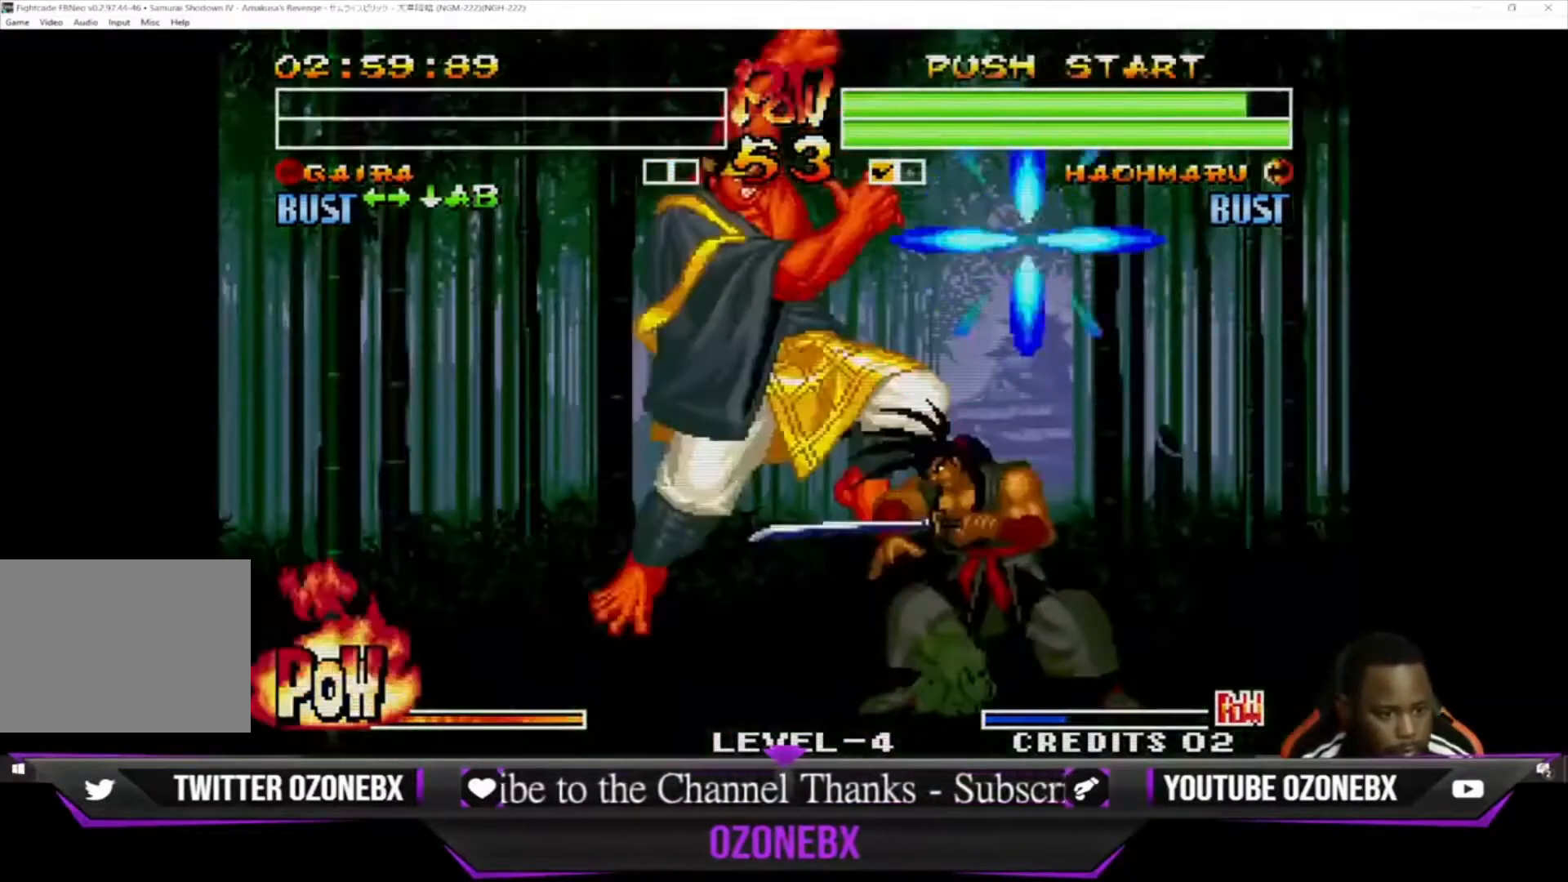
{"buttons": [], "left_stick": "down-left", "events": [[33, "SQUARE", "down"], [33, "TRIANGLE", "down"], [67, "left_stick", "down-right"], [100, "SQUARE", "up"], [100, "TRIANGLE", "up"], [133, "left_stick", "down-left"], [200, "SQUARE", "down"], [200, "TRIANGLE", "down"], [233, "left_stick", "down-right"], [267, "SQUARE", "up"], [267, "TRIANGLE", "up"], [333, "left_stick", "down"], [367, "SQUARE", "down"], [367, "TRIANGLE", "down"], [467, "SQUARE", "up"], [467, "TRIANGLE", "up"], [500, "left_stick", "down-left"]]}
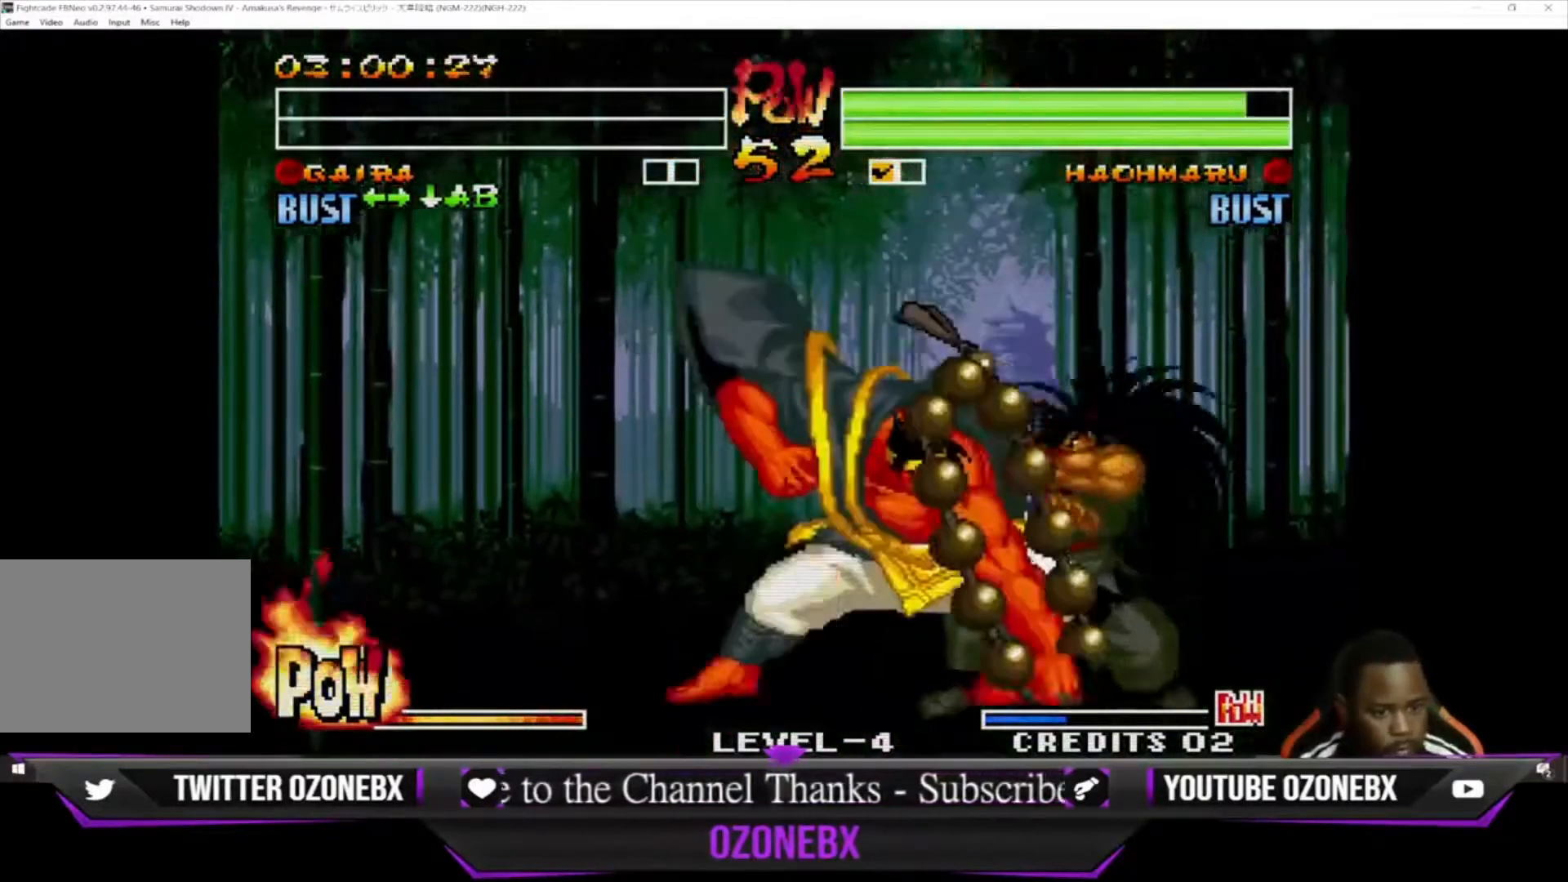
{"buttons": ["SQUARE", "TRIANGLE"], "left_stick": "down-left", "events": [[67, "SQUARE", "down"], [67, "TRIANGLE", "down"], [133, "SQUARE", "up"], [133, "TRIANGLE", "up"], [233, "SQUARE", "down"], [233, "TRIANGLE", "down"], [333, "SQUARE", "up"], [333, "TRIANGLE", "up"], [433, "SQUARE", "down"], [433, "TRIANGLE", "down"]]}
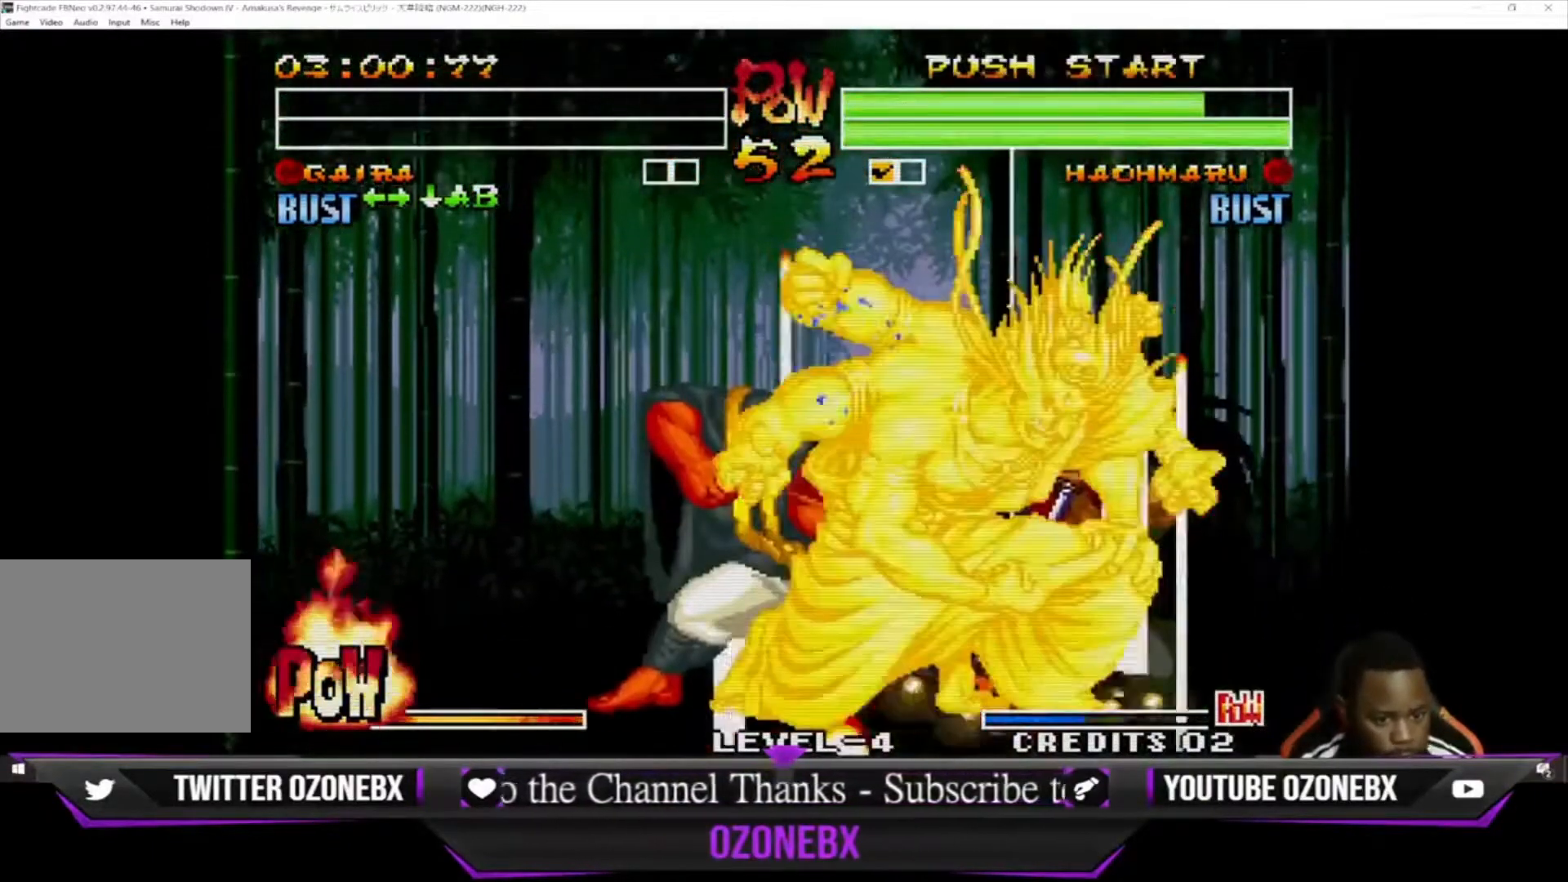
{"buttons": [], "left_stick": "down-left", "events": [[100, "SQUARE", "up"], [100, "TRIANGLE", "up"]]}
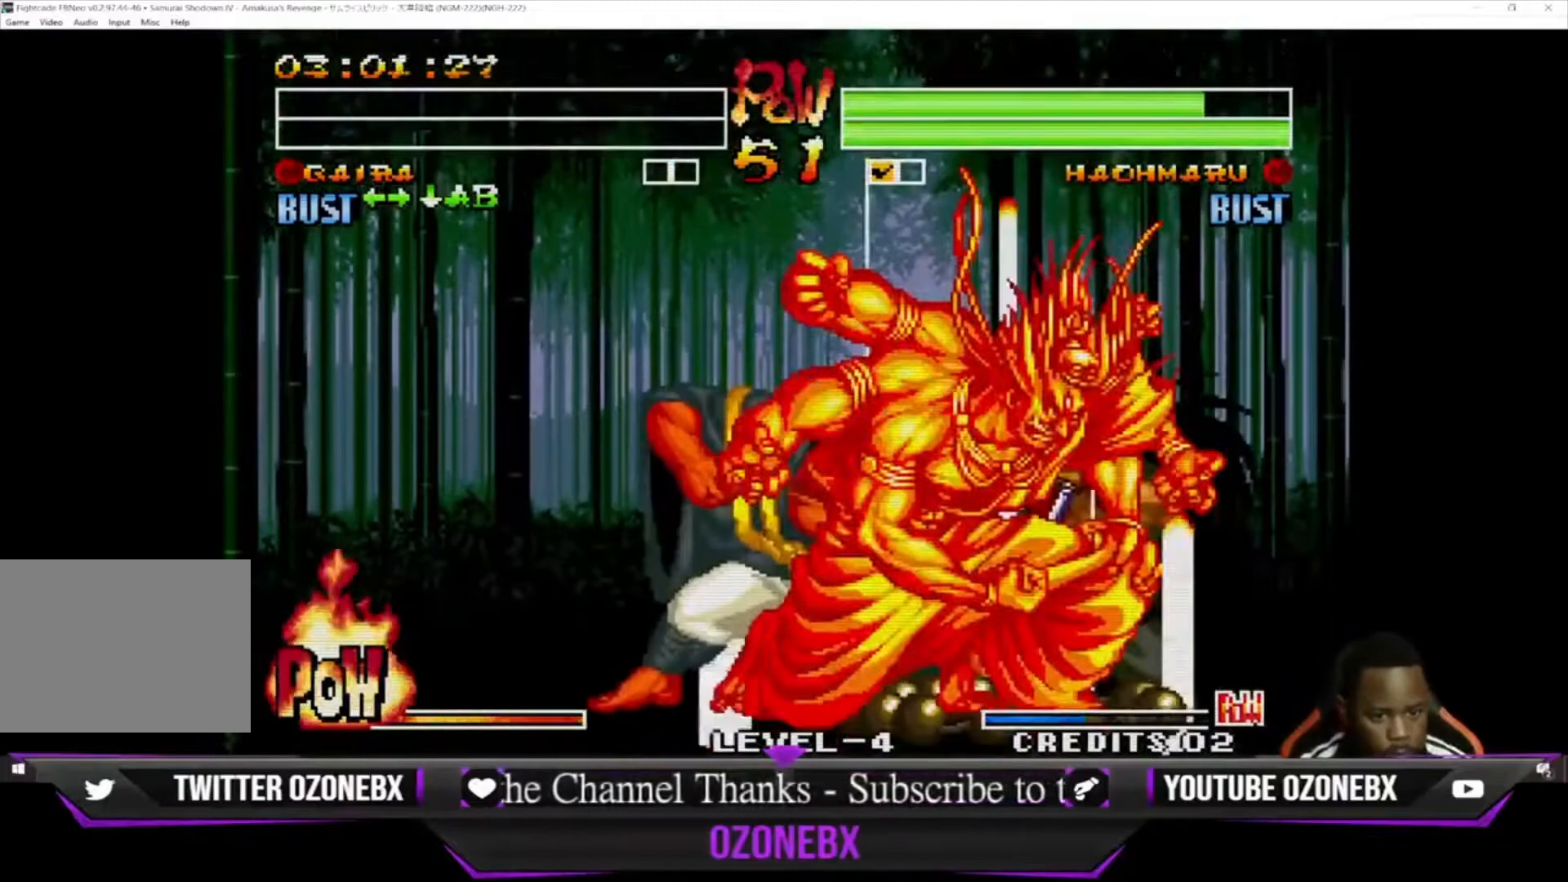
{"buttons": [], "left_stick": "down-left", "events": []}
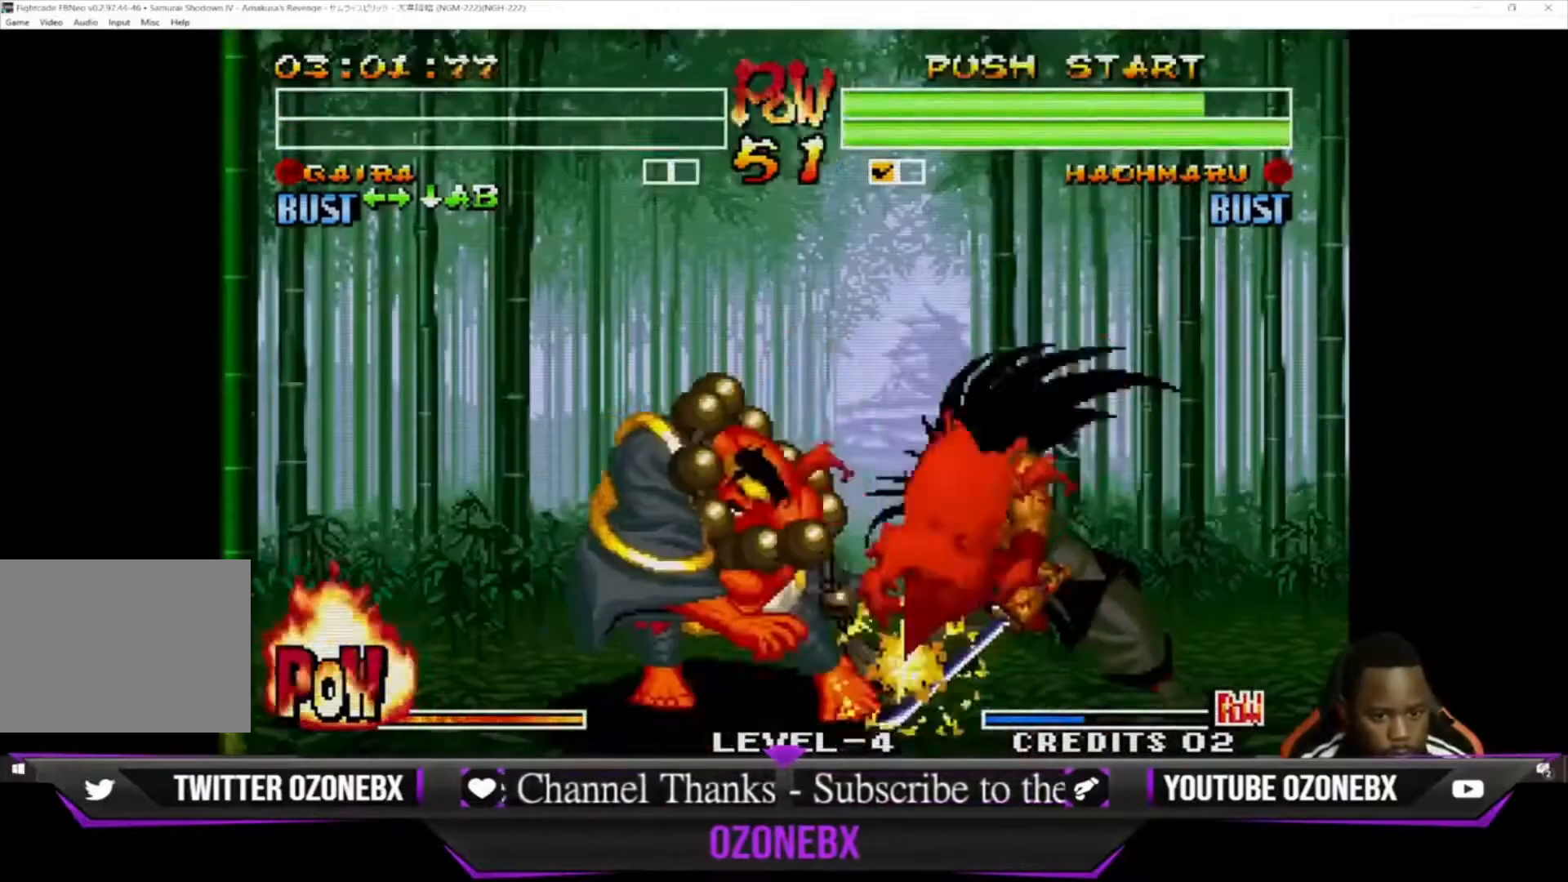
{"buttons": [], "left_stick": "down-left", "events": [[200, "SQUARE", "down"], [333, "SQUARE", "up"]]}
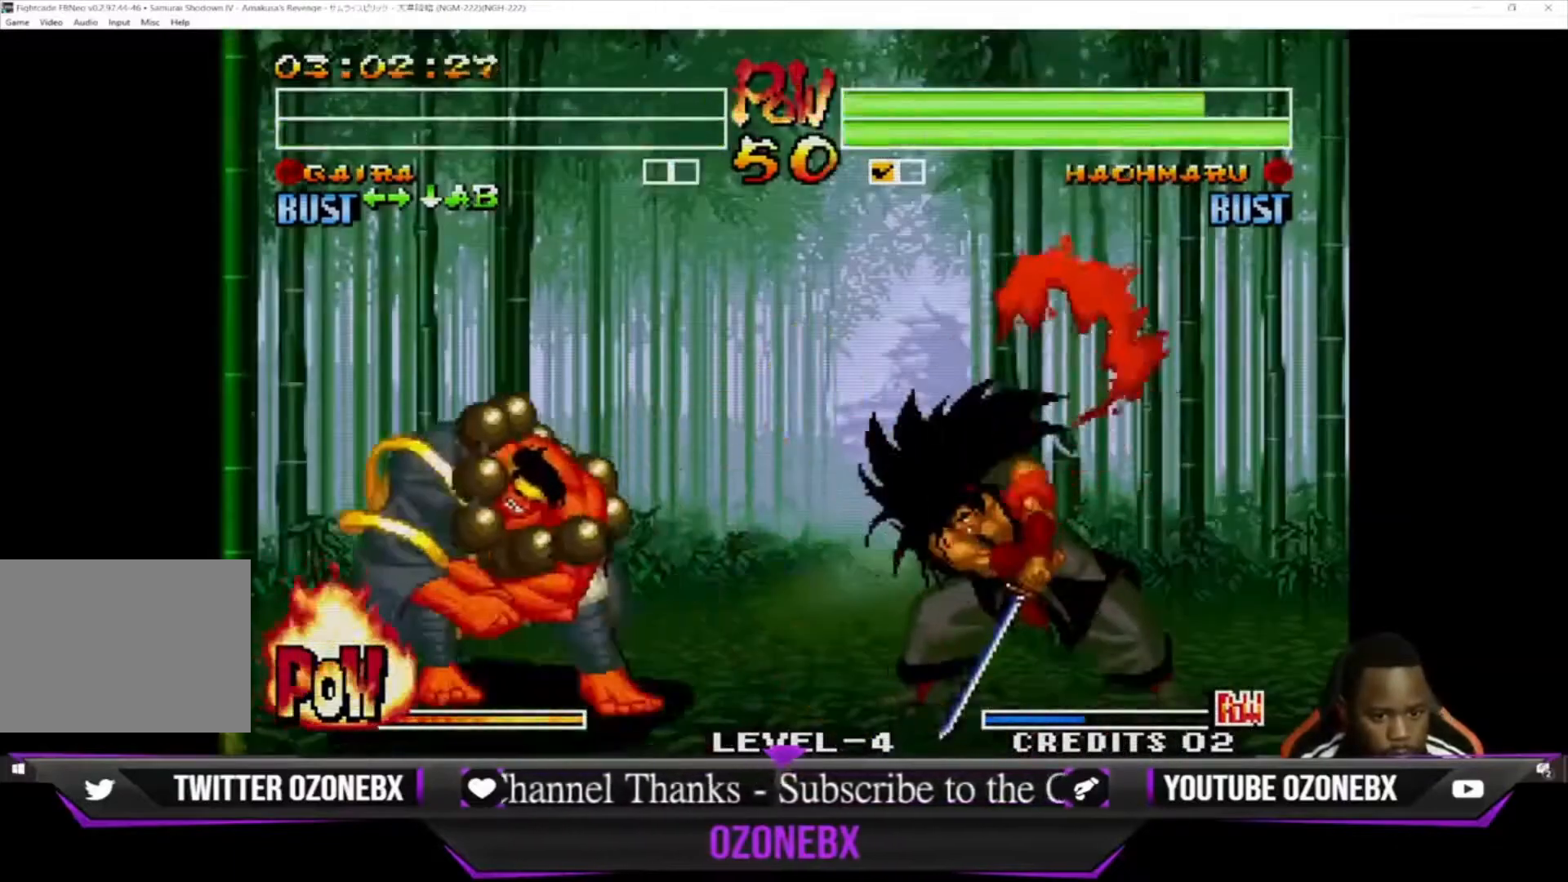
{"buttons": [], "left_stick": "down", "events": [[133, "left_stick", "up-right"], [500, "left_stick", "down"]]}
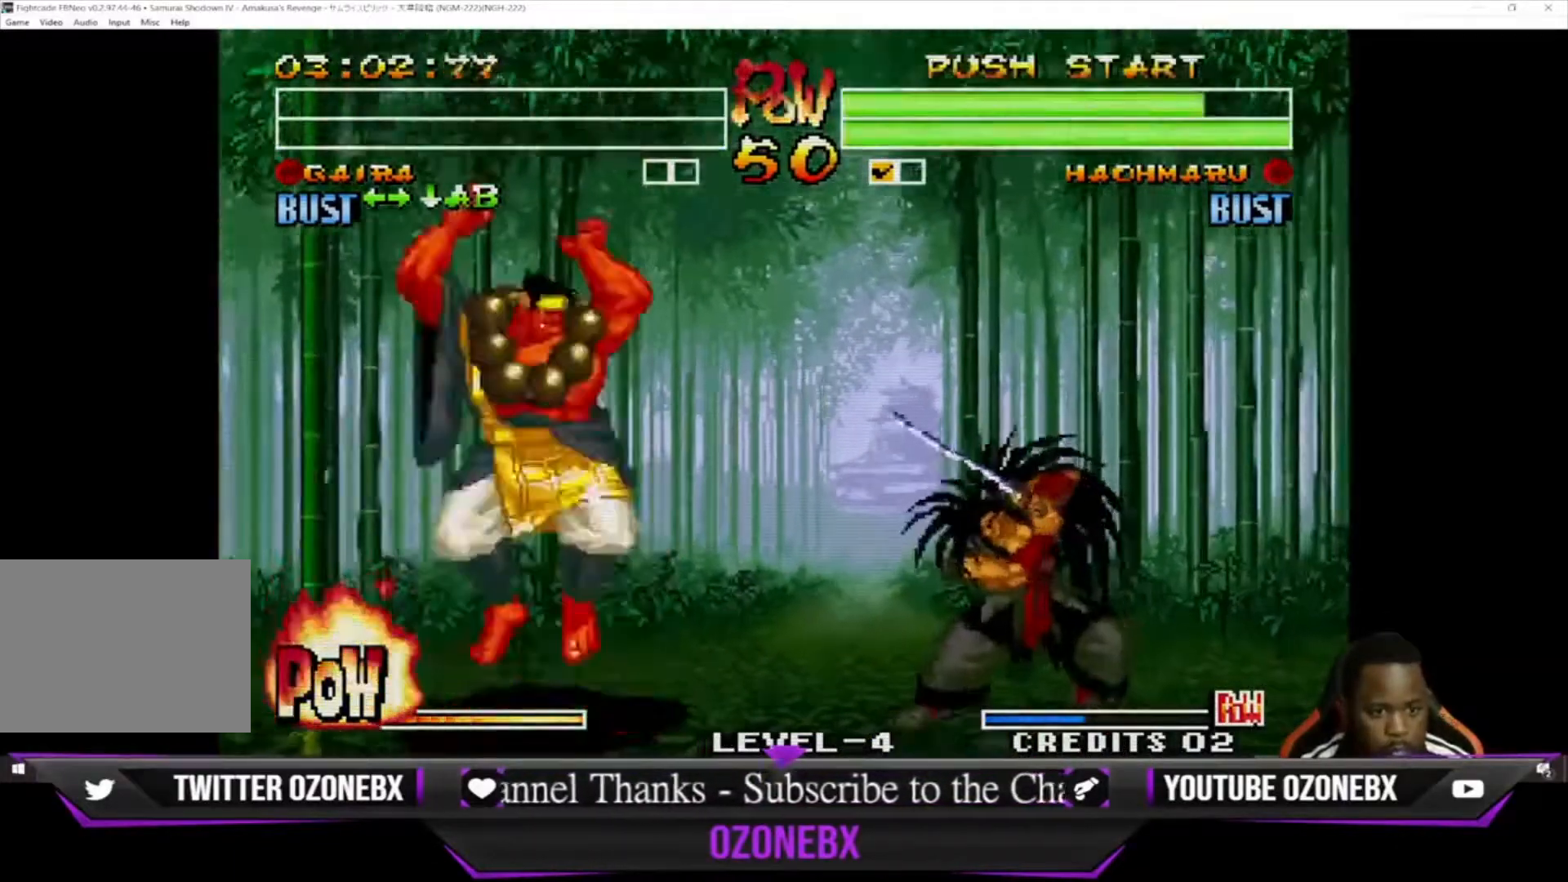
{"buttons": ["CIRCLE"], "left_stick": "down-left", "events": [[33, "left_stick", "down-left"], [467, "CIRCLE", "down"]]}